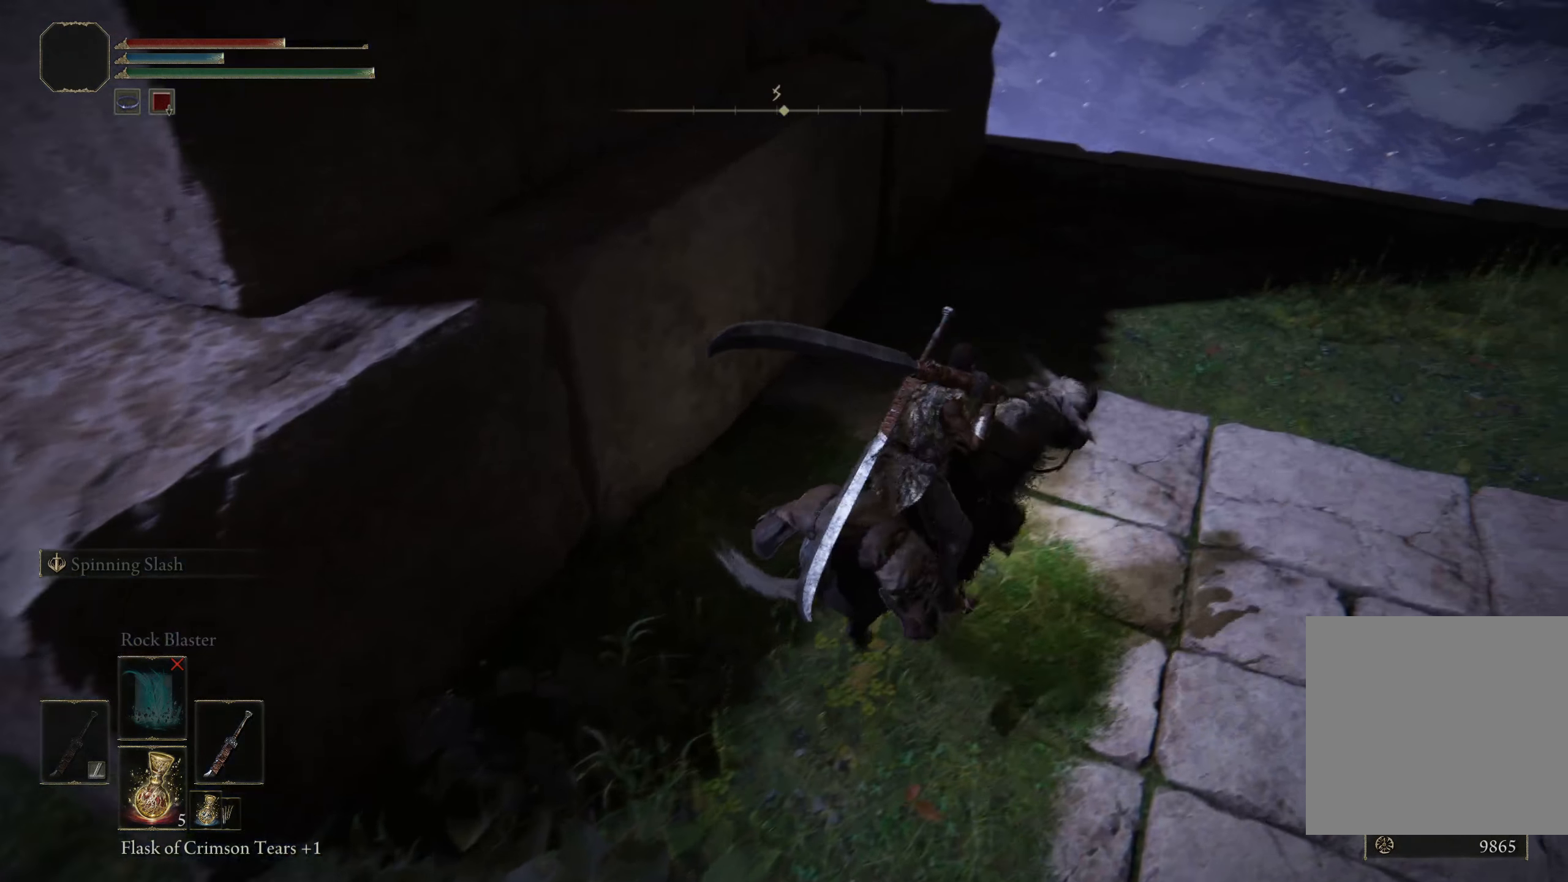
Gameplay with a controller (Xbox layout); each line is a JSON object with the inputs held at the frame after it. "events" lists button and stick changes between this image and that frame as [ms after this image, input, new state], when the widget could be followed in between.
{"buttons": [], "left_stick": "up-right", "right_stick": "left", "events": []}
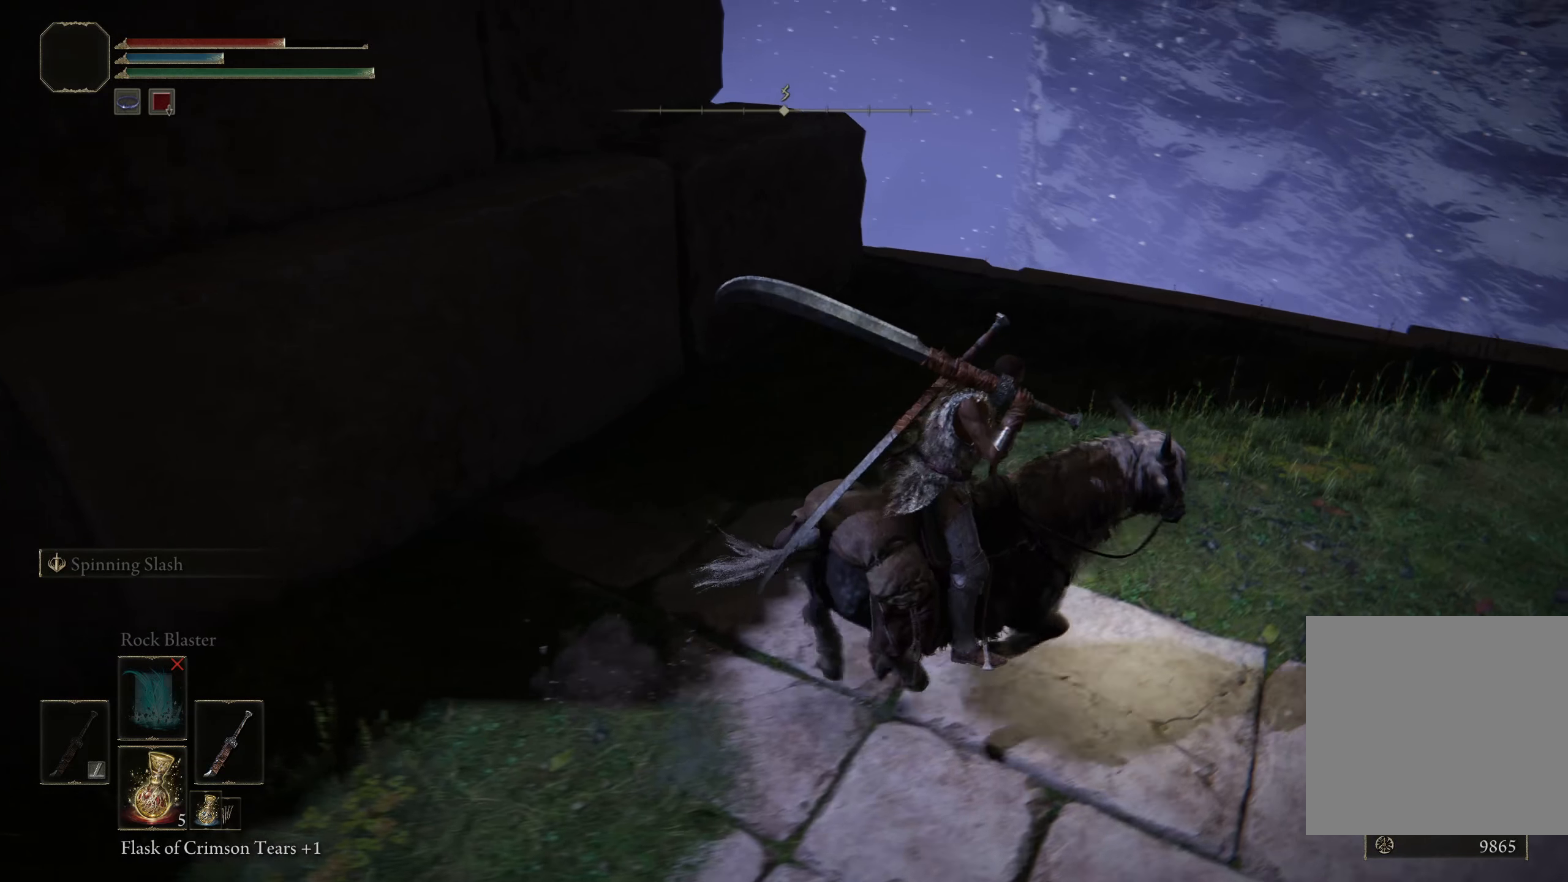
{"buttons": [], "left_stick": "up-right", "right_stick": "left", "events": []}
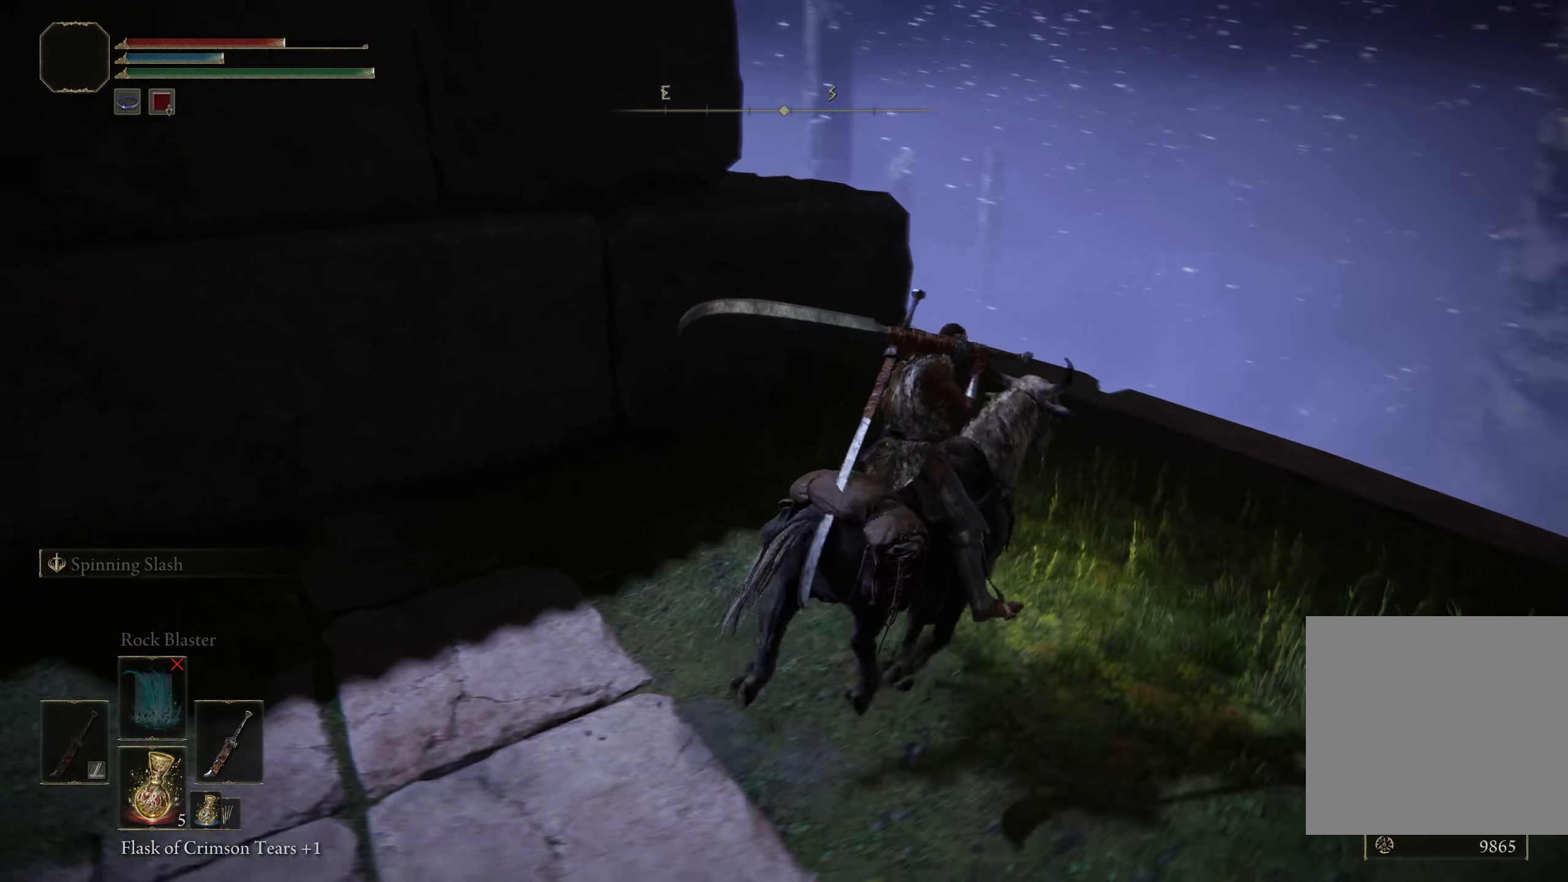
{"buttons": [], "left_stick": "up-right", "right_stick": "center", "events": [[325, "right_stick", "center"]]}
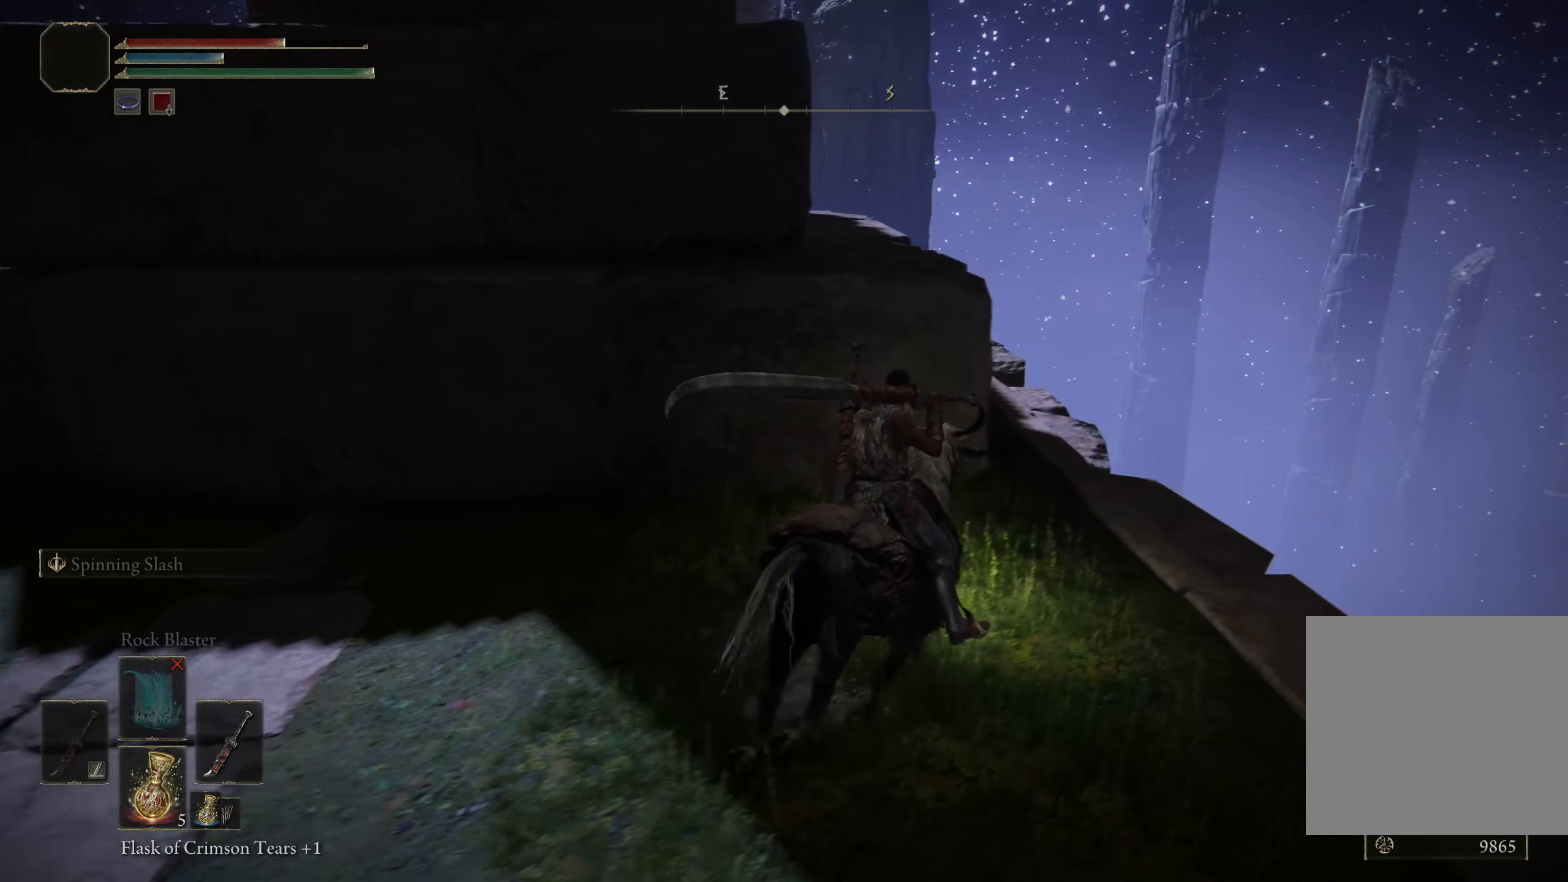
{"buttons": [], "left_stick": "up", "right_stick": "down-left", "events": [[159, "right_stick", "down-left"], [225, "left_stick", "up"]]}
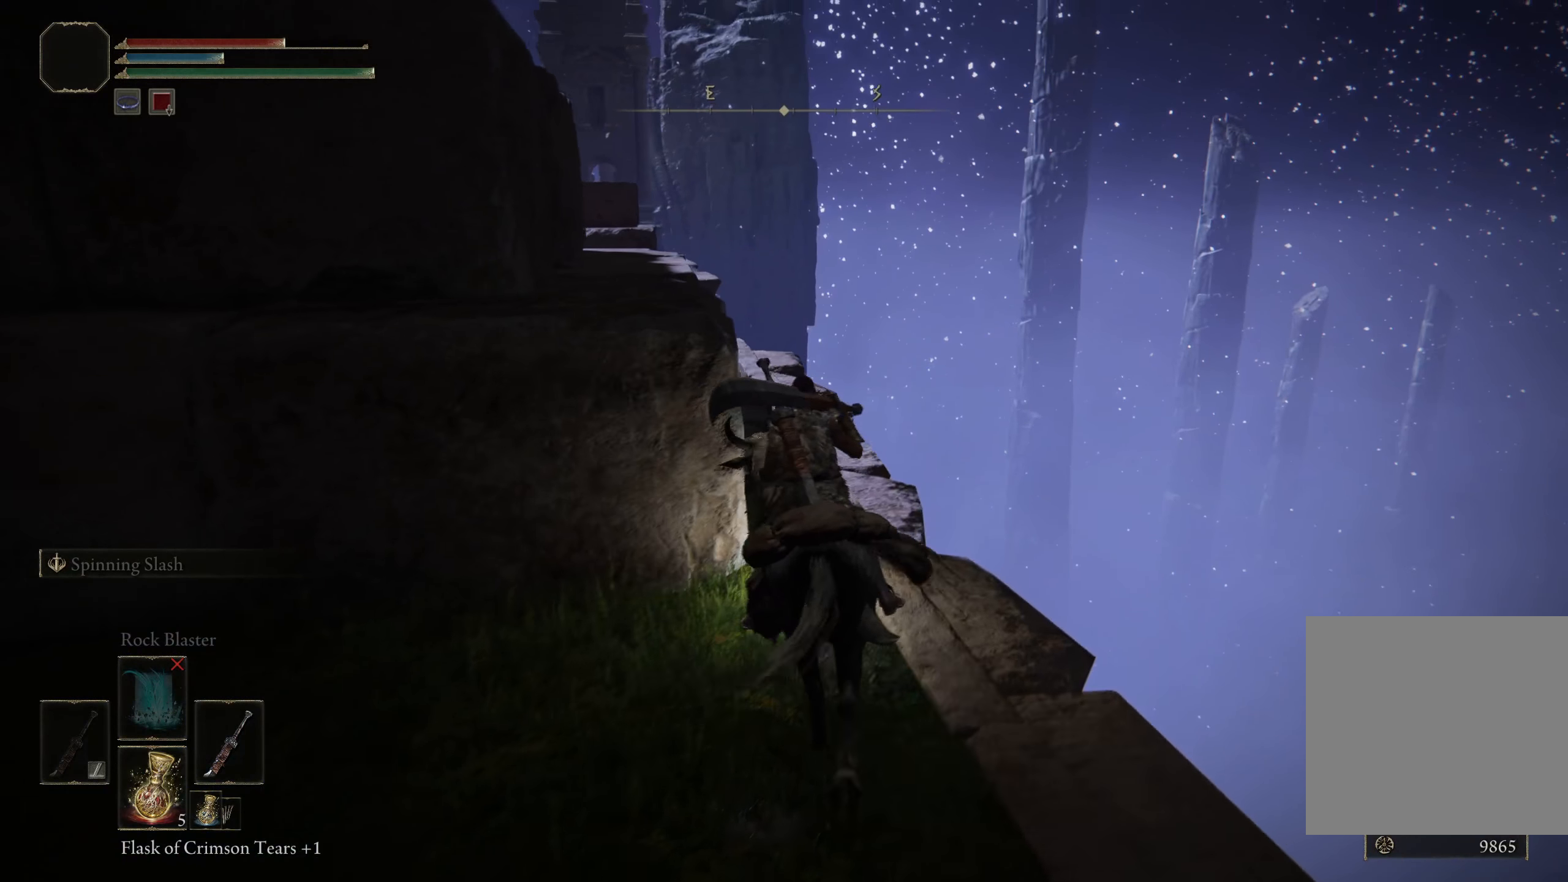
{"buttons": [], "left_stick": "up-right", "right_stick": "down-left", "events": [[500, "left_stick", "up-right"]]}
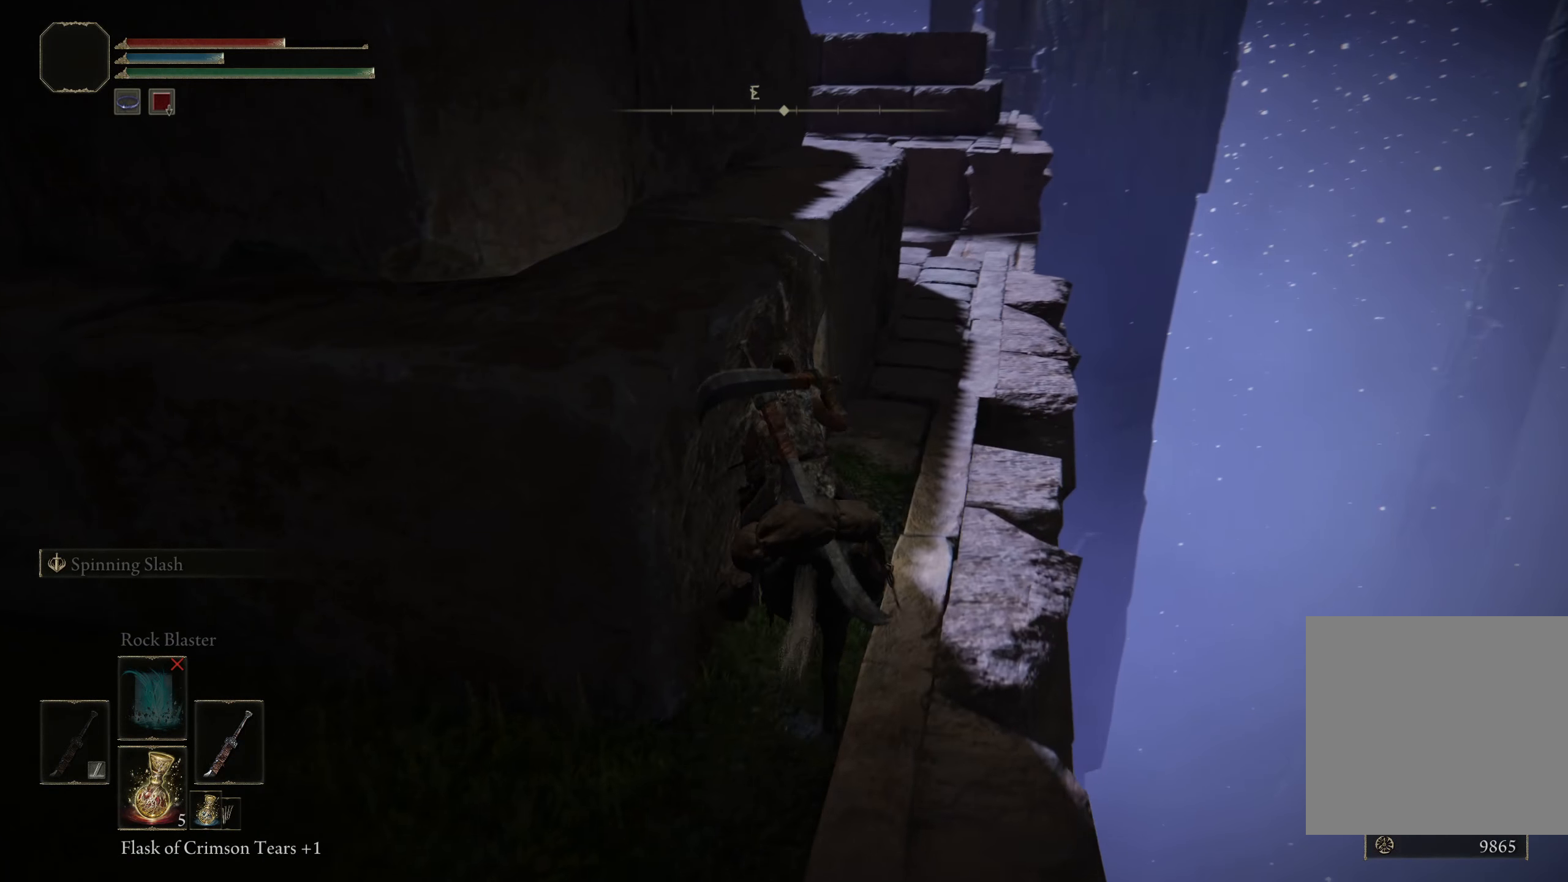
{"buttons": [], "left_stick": "up-right", "right_stick": "center", "events": [[325, "right_stick", "center"]]}
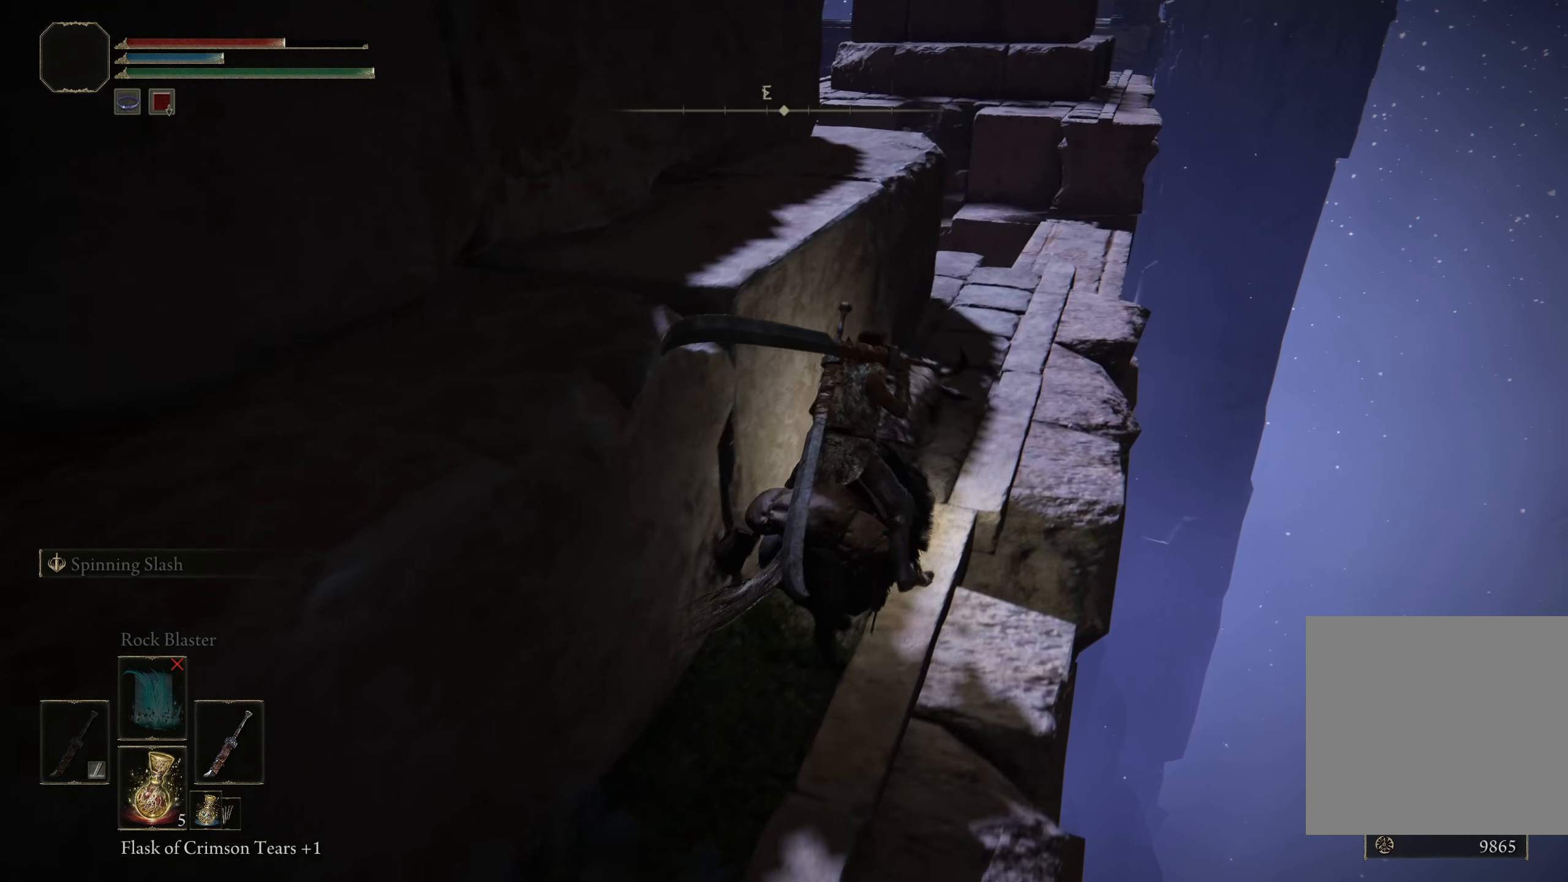
{"buttons": [], "left_stick": "up", "right_stick": "center", "events": [[25, "left_stick", "up"], [292, "right_stick", "down-right"], [459, "right_stick", "center"]]}
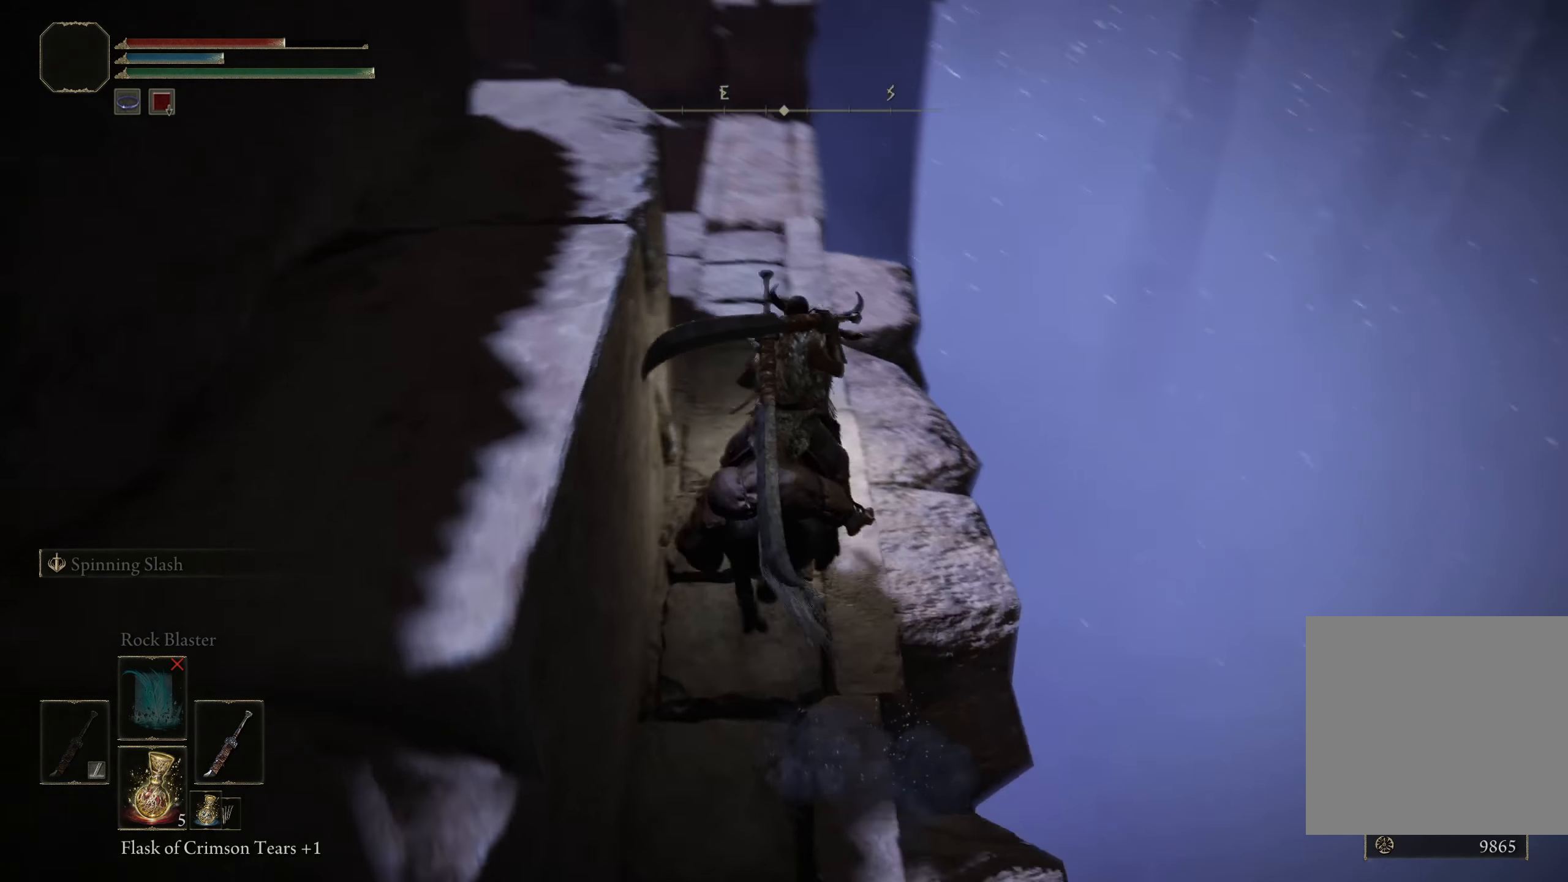
{"buttons": [], "left_stick": "up", "right_stick": "center", "events": []}
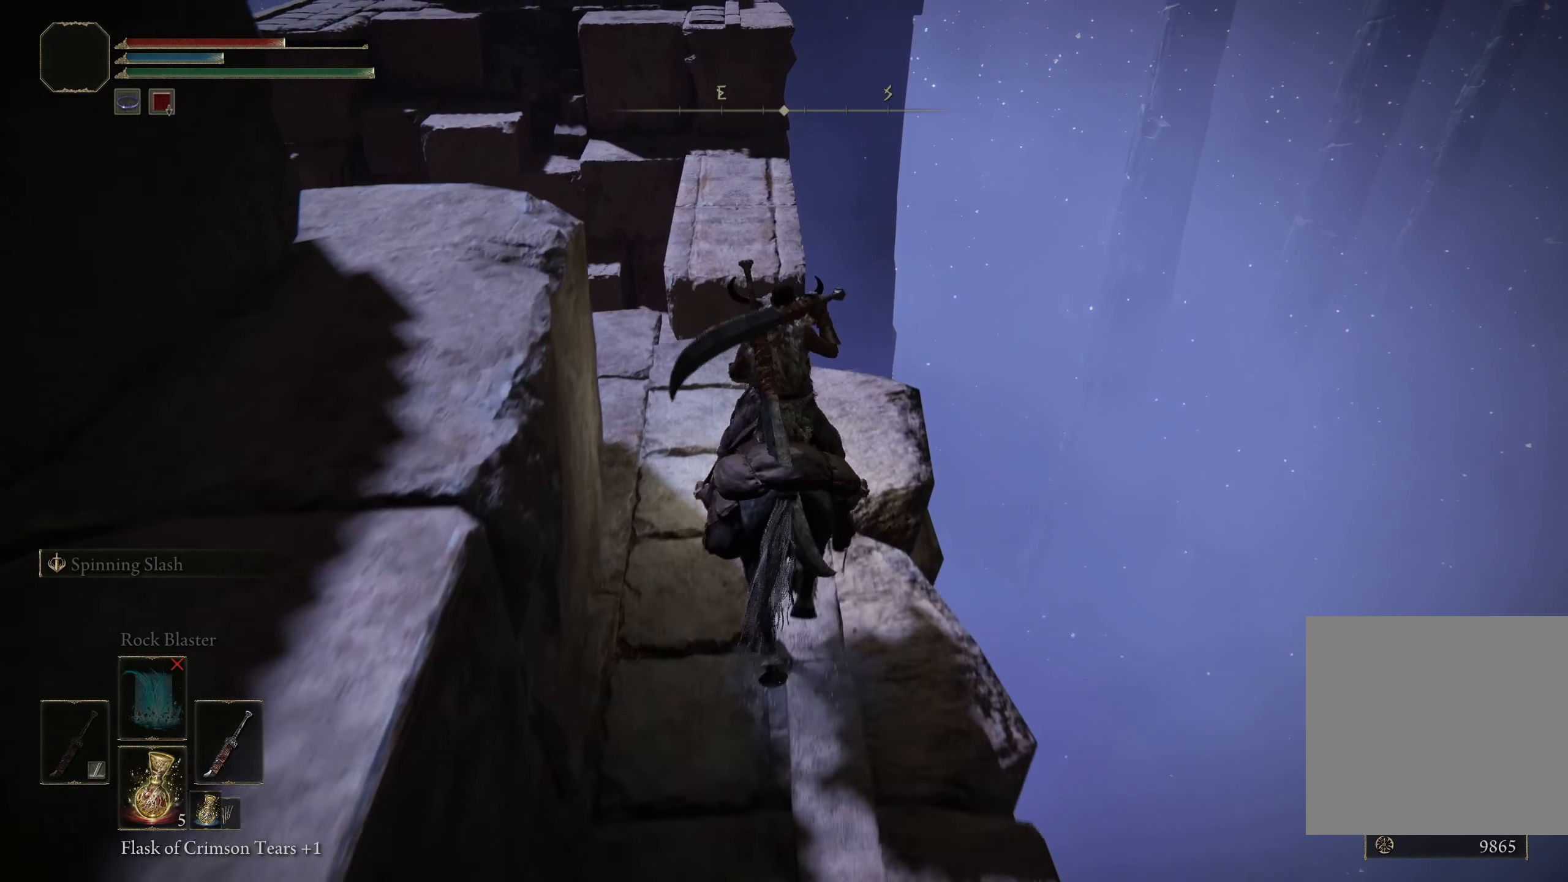
{"buttons": ["A"], "left_stick": "up", "right_stick": "center", "events": [[491, "A", "down"]]}
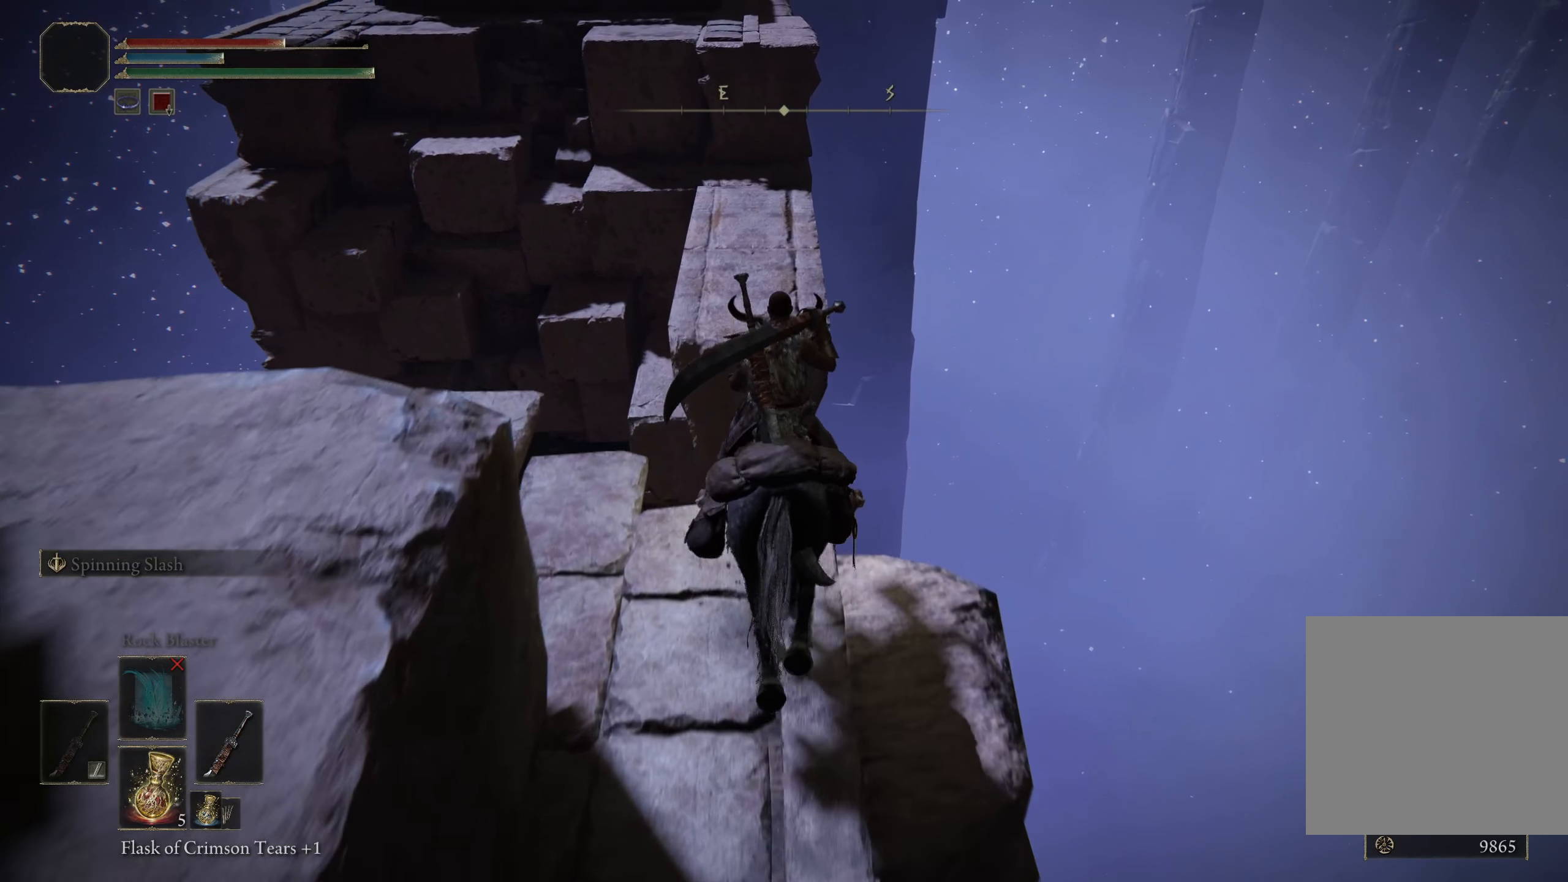
{"buttons": [], "left_stick": "up", "right_stick": "center", "events": [[175, "A", "up"]]}
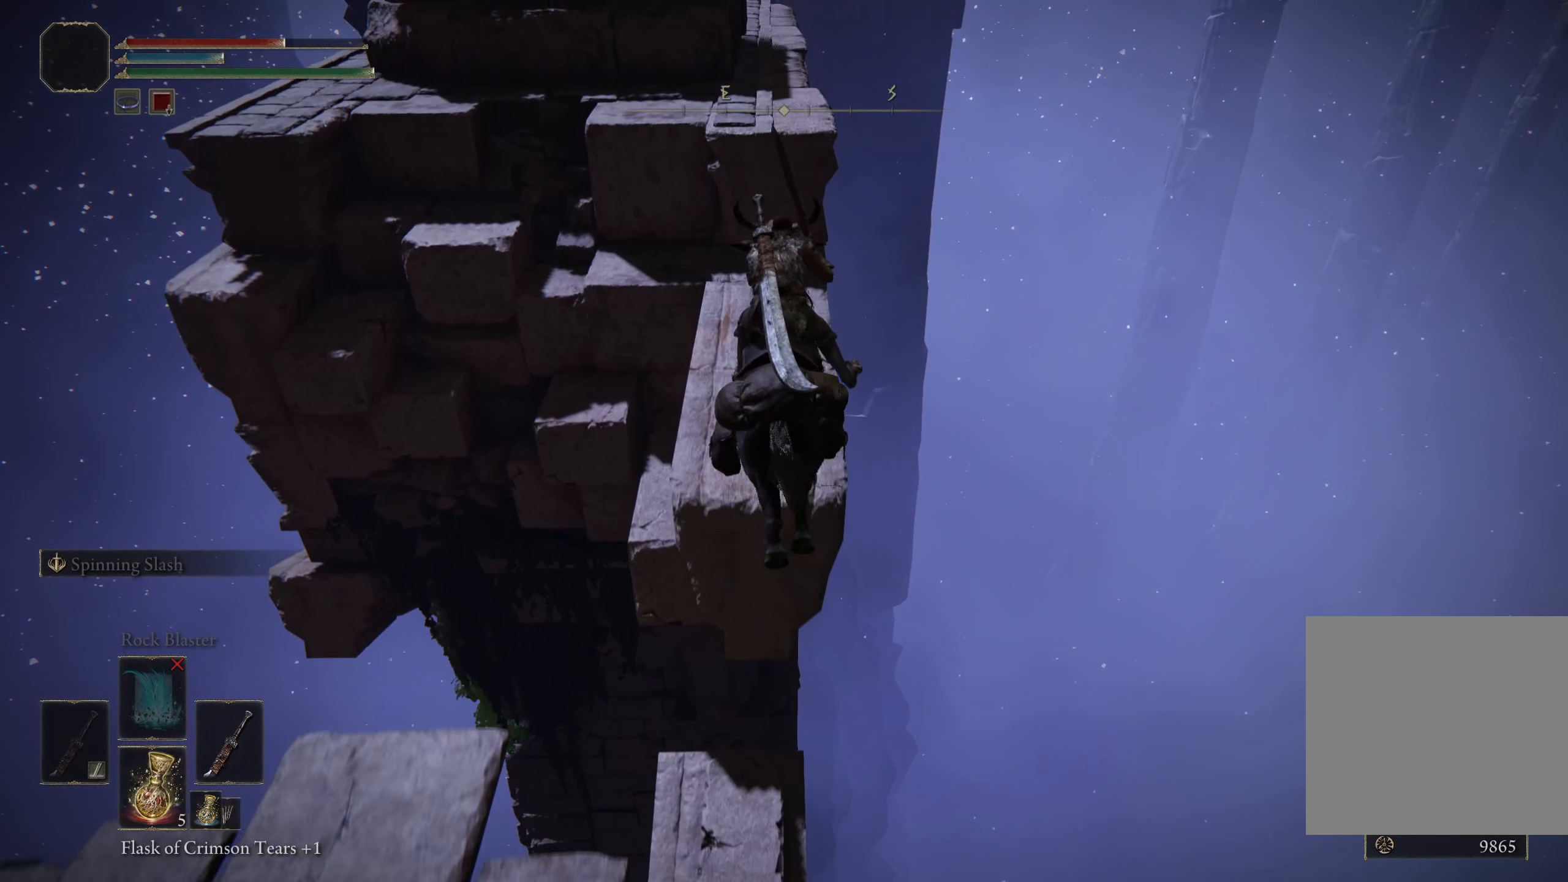
{"buttons": [], "left_stick": "up", "right_stick": "center", "events": [[291, "A", "down"], [450, "A", "up"]]}
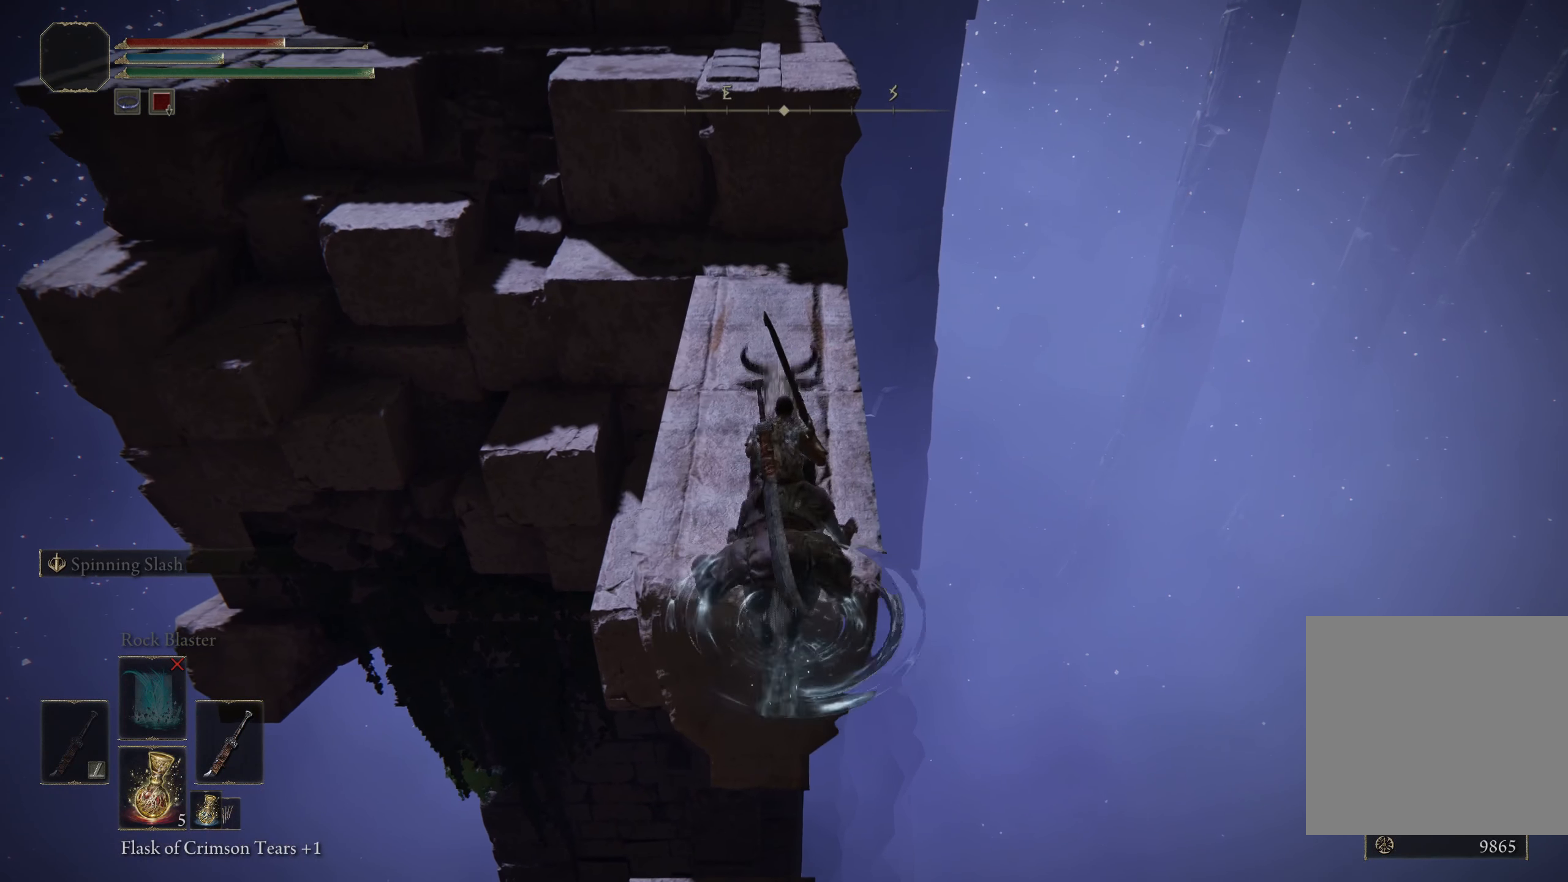
{"buttons": [], "left_stick": "up", "right_stick": "center", "events": []}
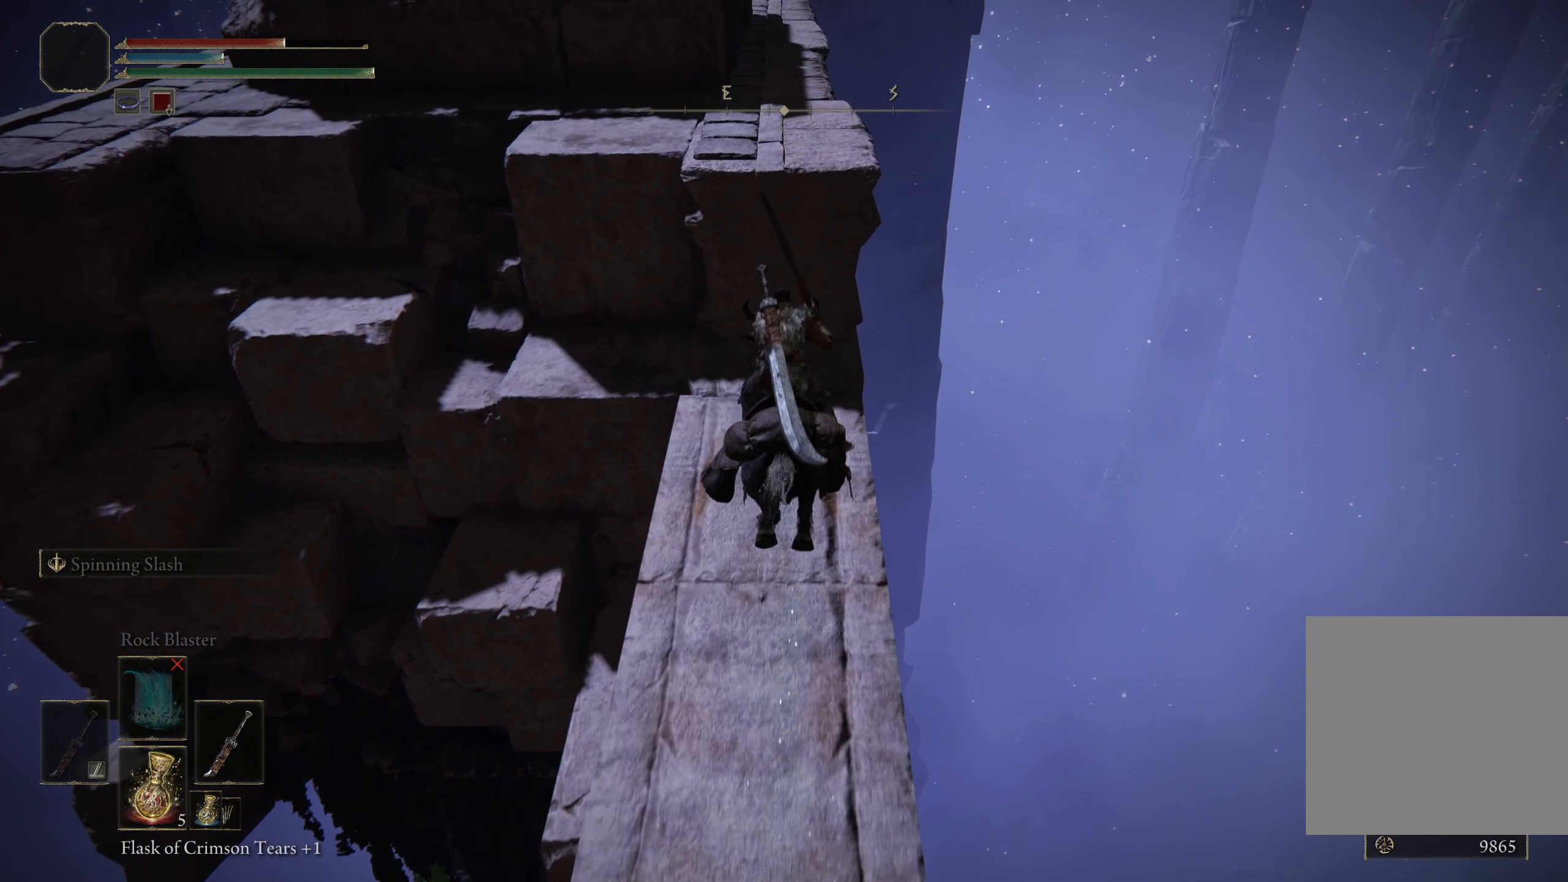
{"buttons": [], "left_stick": "up", "right_stick": "center", "events": [[308, "right_stick", "up"], [475, "right_stick", "center"]]}
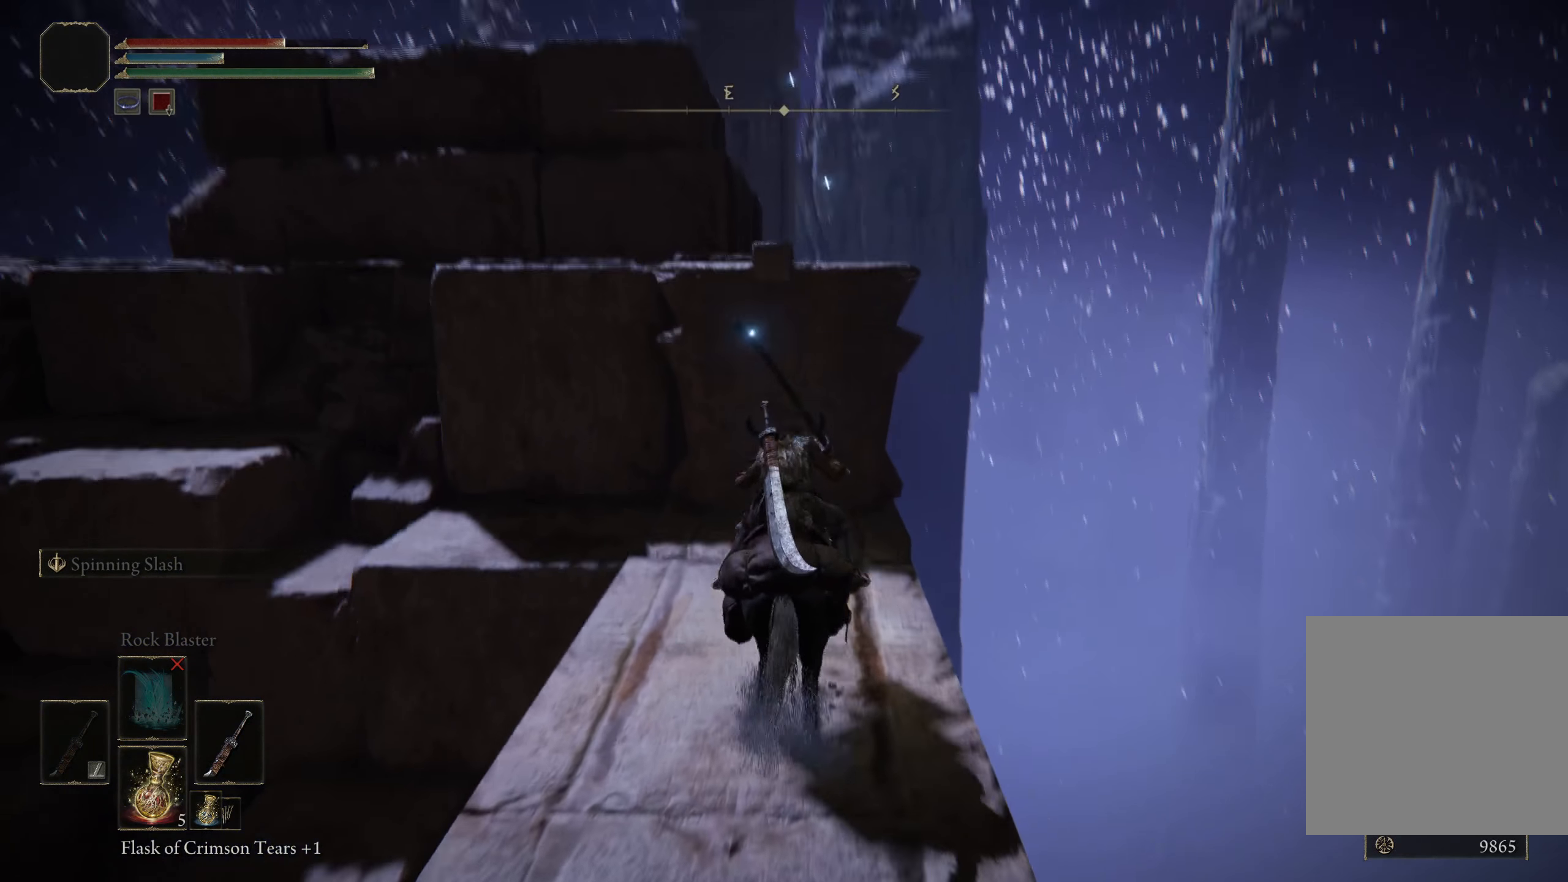
{"buttons": [], "left_stick": "up", "right_stick": "center", "events": [[141, "A", "down"], [358, "A", "up"]]}
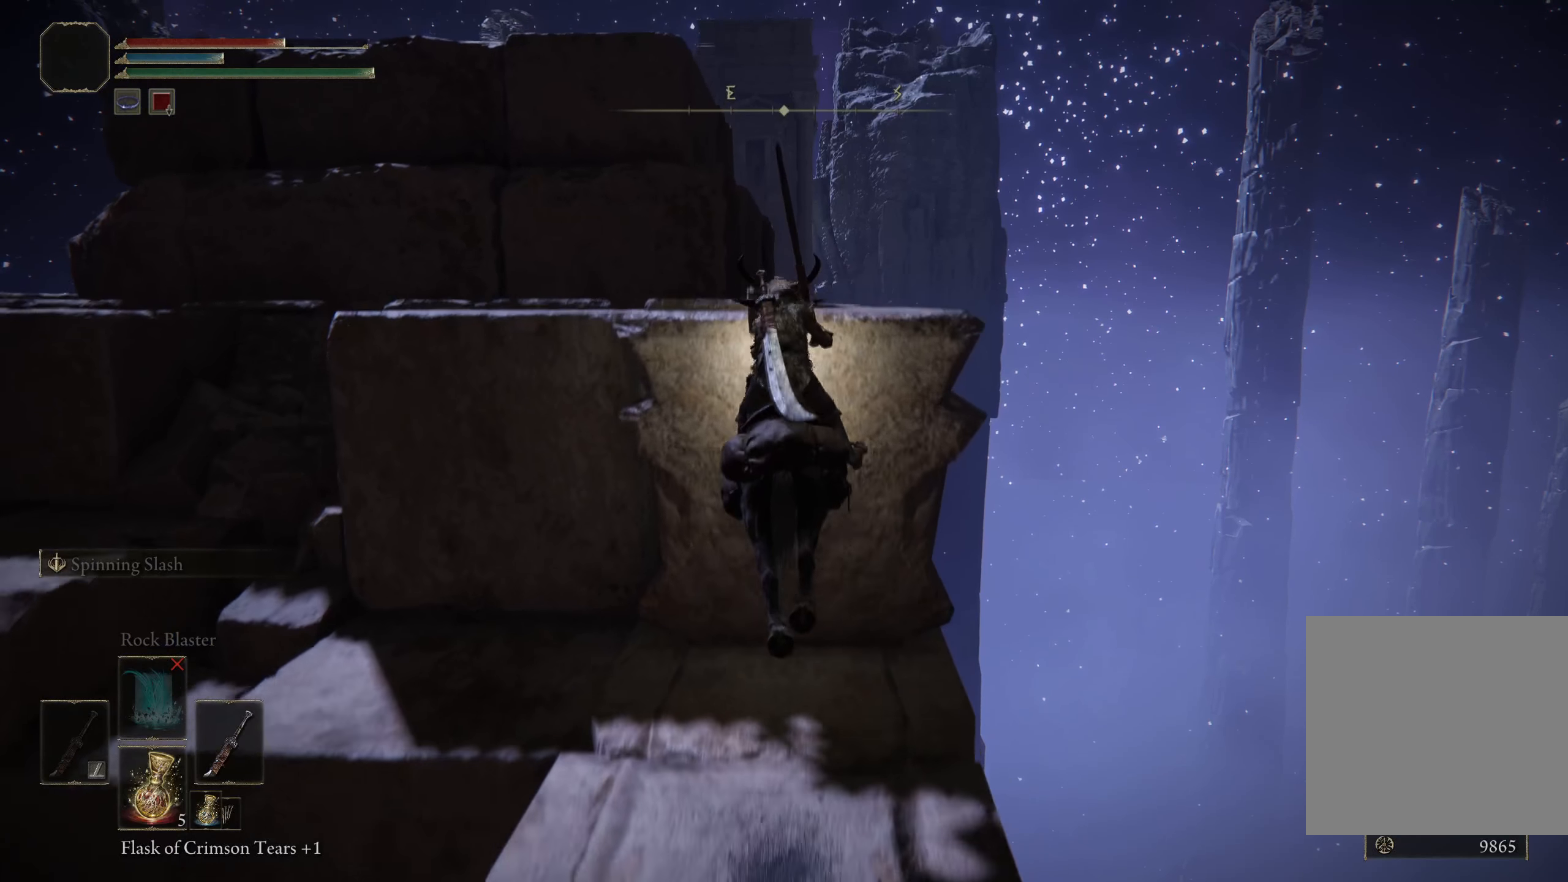
{"buttons": [], "left_stick": "up", "right_stick": "center", "events": [[33, "A", "down"], [333, "A", "up"]]}
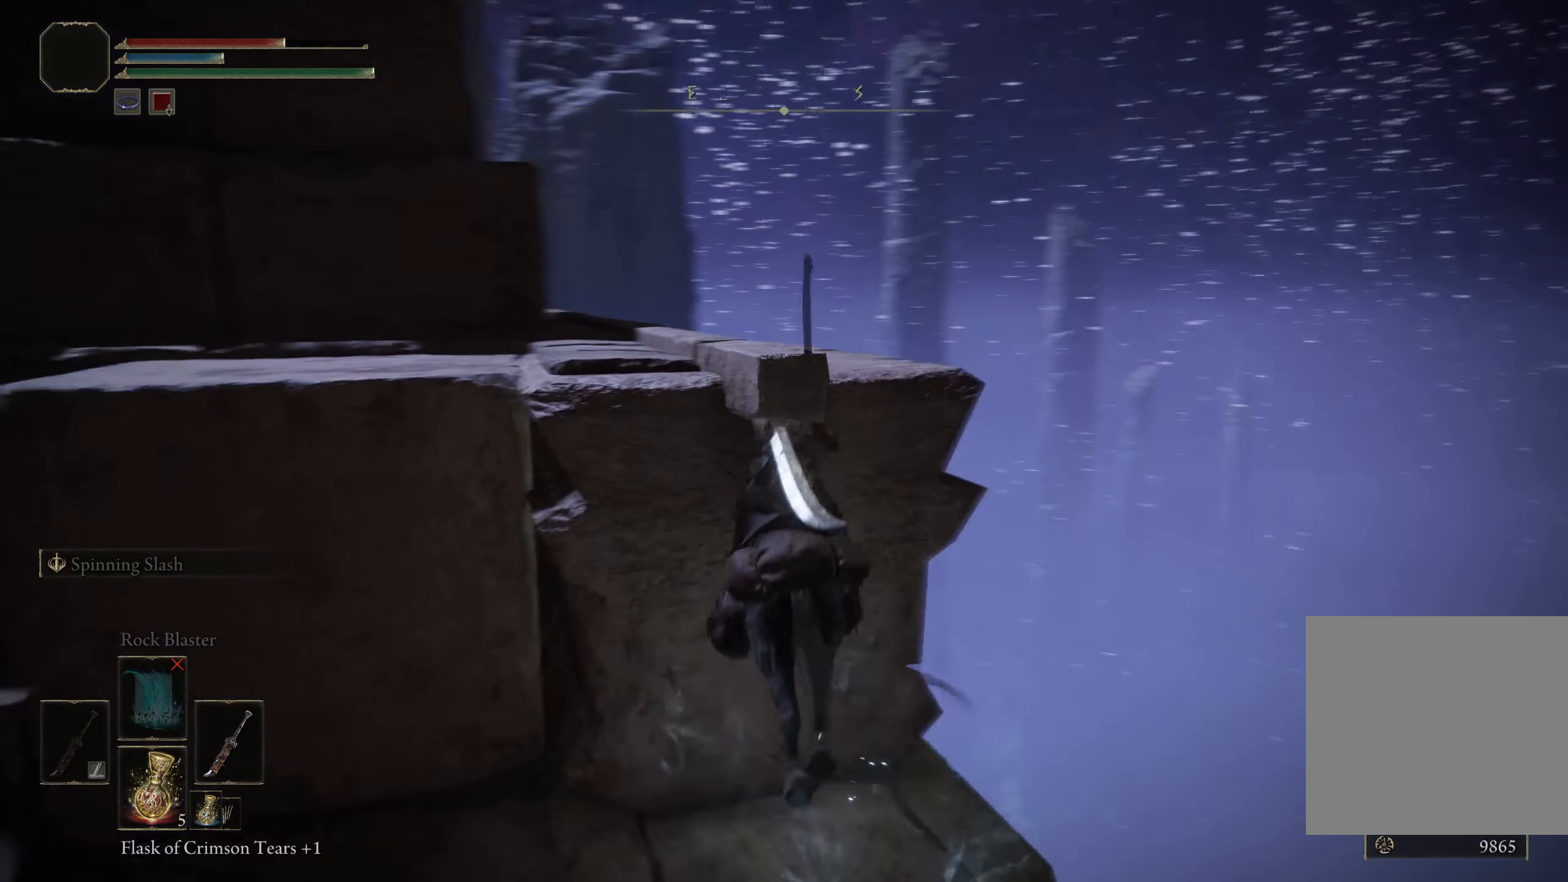
{"buttons": [], "left_stick": "up-left", "right_stick": "left", "events": [[191, "left_stick", "center"], [291, "right_stick", "left"], [458, "left_stick", "up-left"]]}
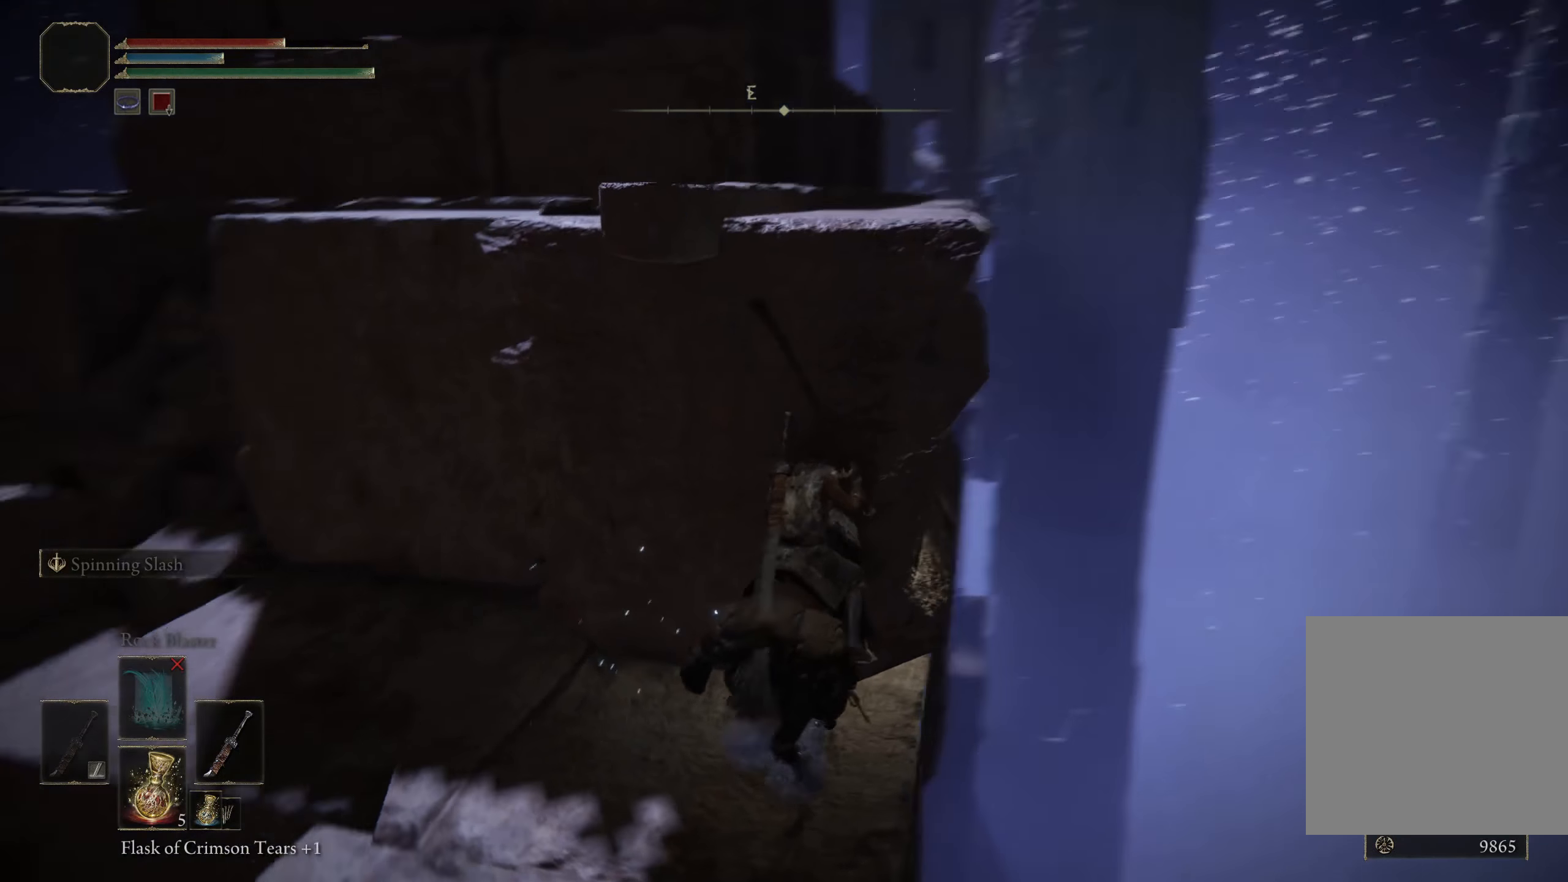
{"buttons": [], "left_stick": "up-left", "right_stick": "center", "events": [[8, "right_stick", "center"]]}
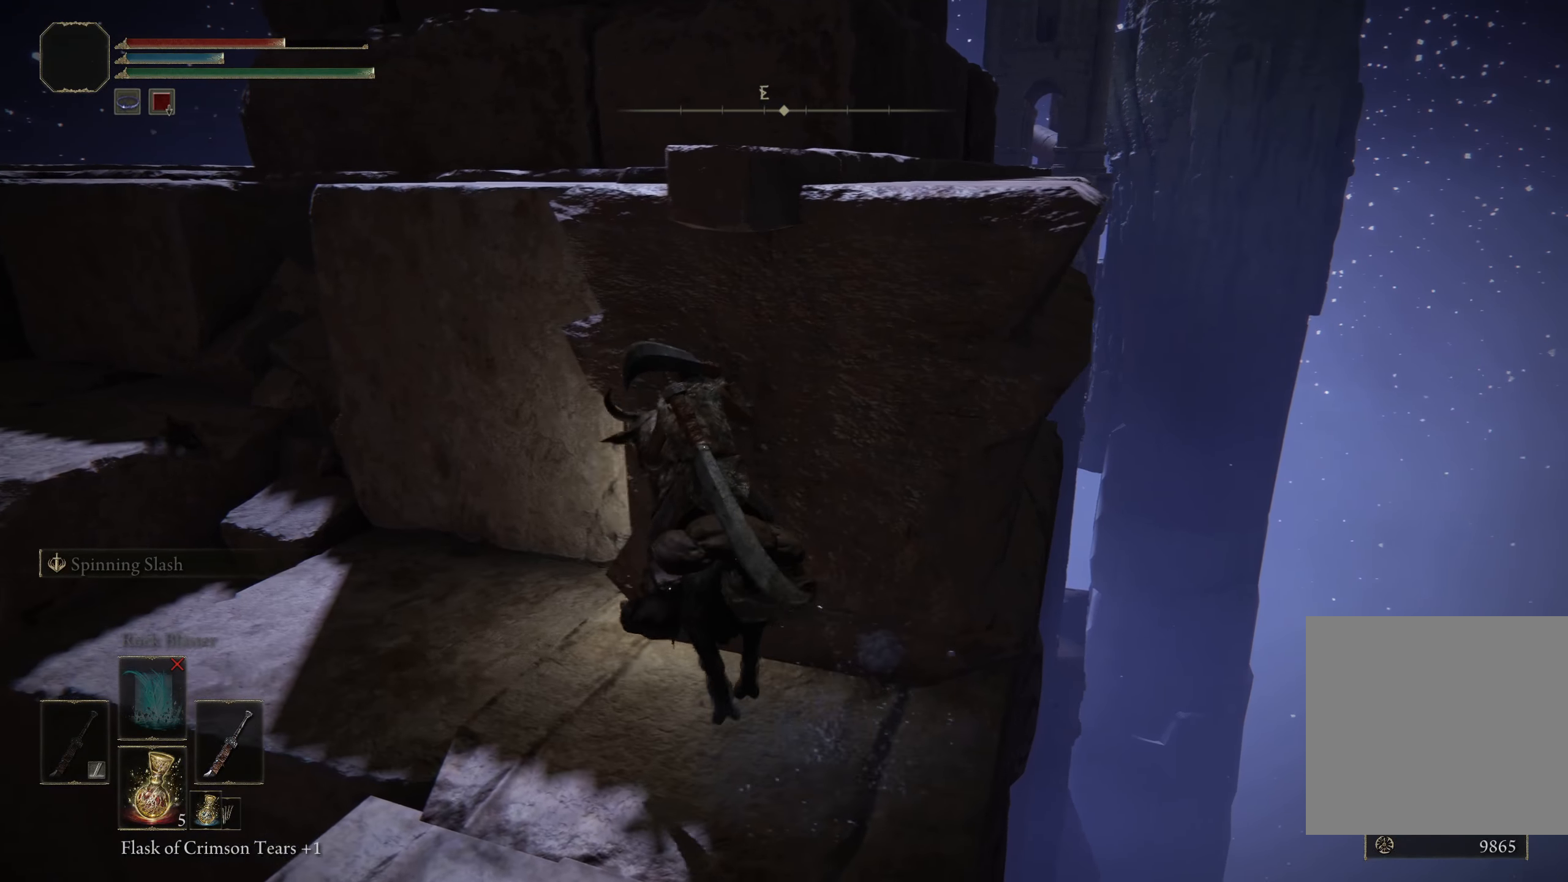
{"buttons": ["A"], "left_stick": "up", "right_stick": "center", "events": [[283, "A", "down"], [400, "left_stick", "up"]]}
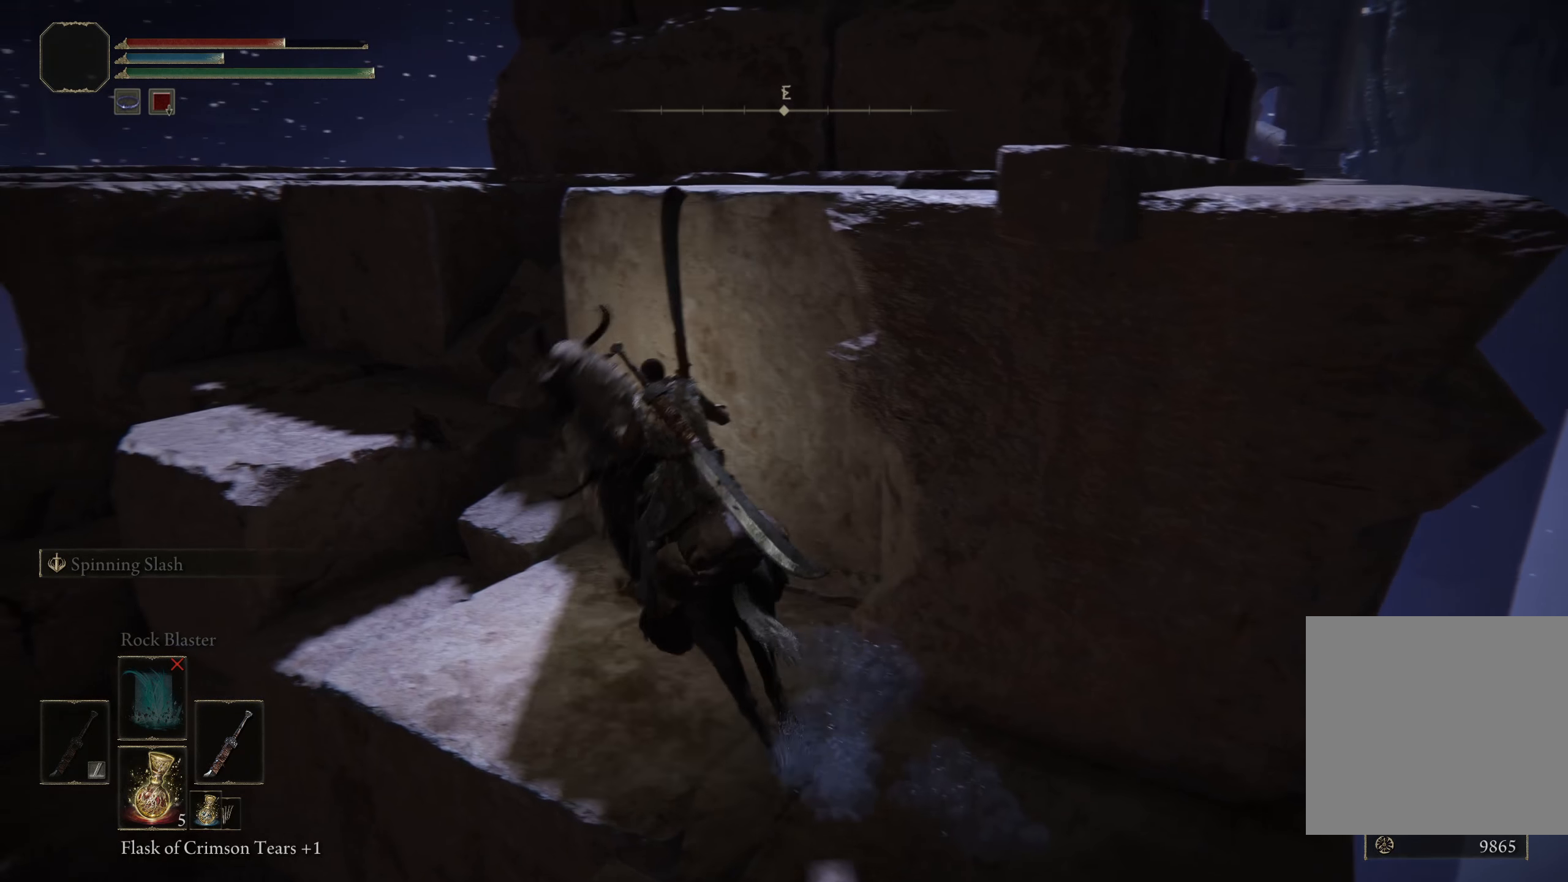
{"buttons": [], "left_stick": "up", "right_stick": "center", "events": [[17, "A", "up"], [242, "A", "down"], [467, "A", "up"]]}
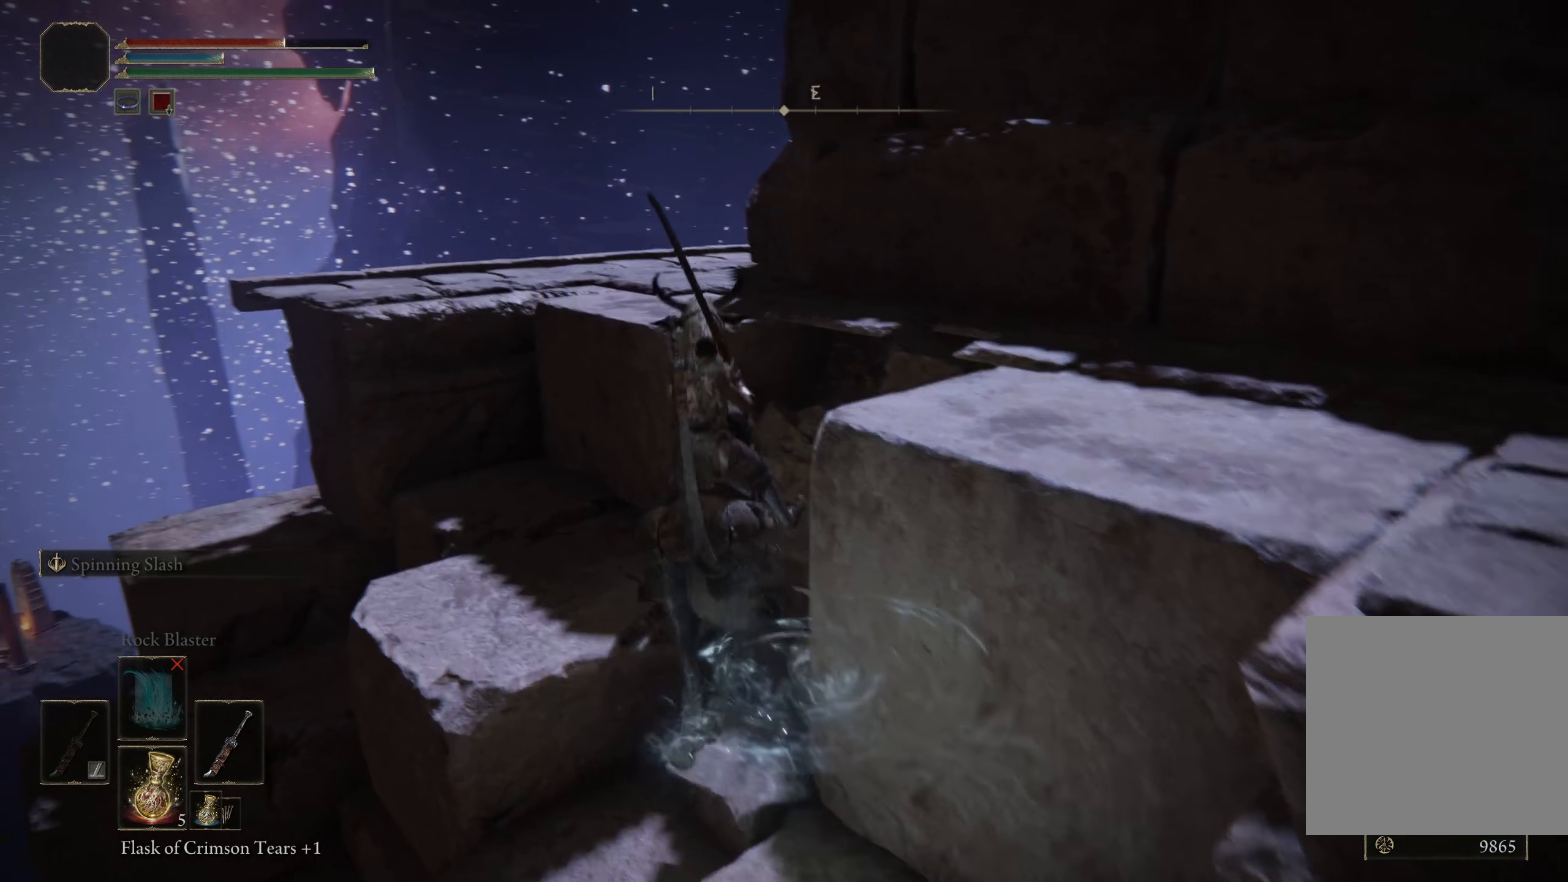
{"buttons": [], "left_stick": "up", "right_stick": "center", "events": []}
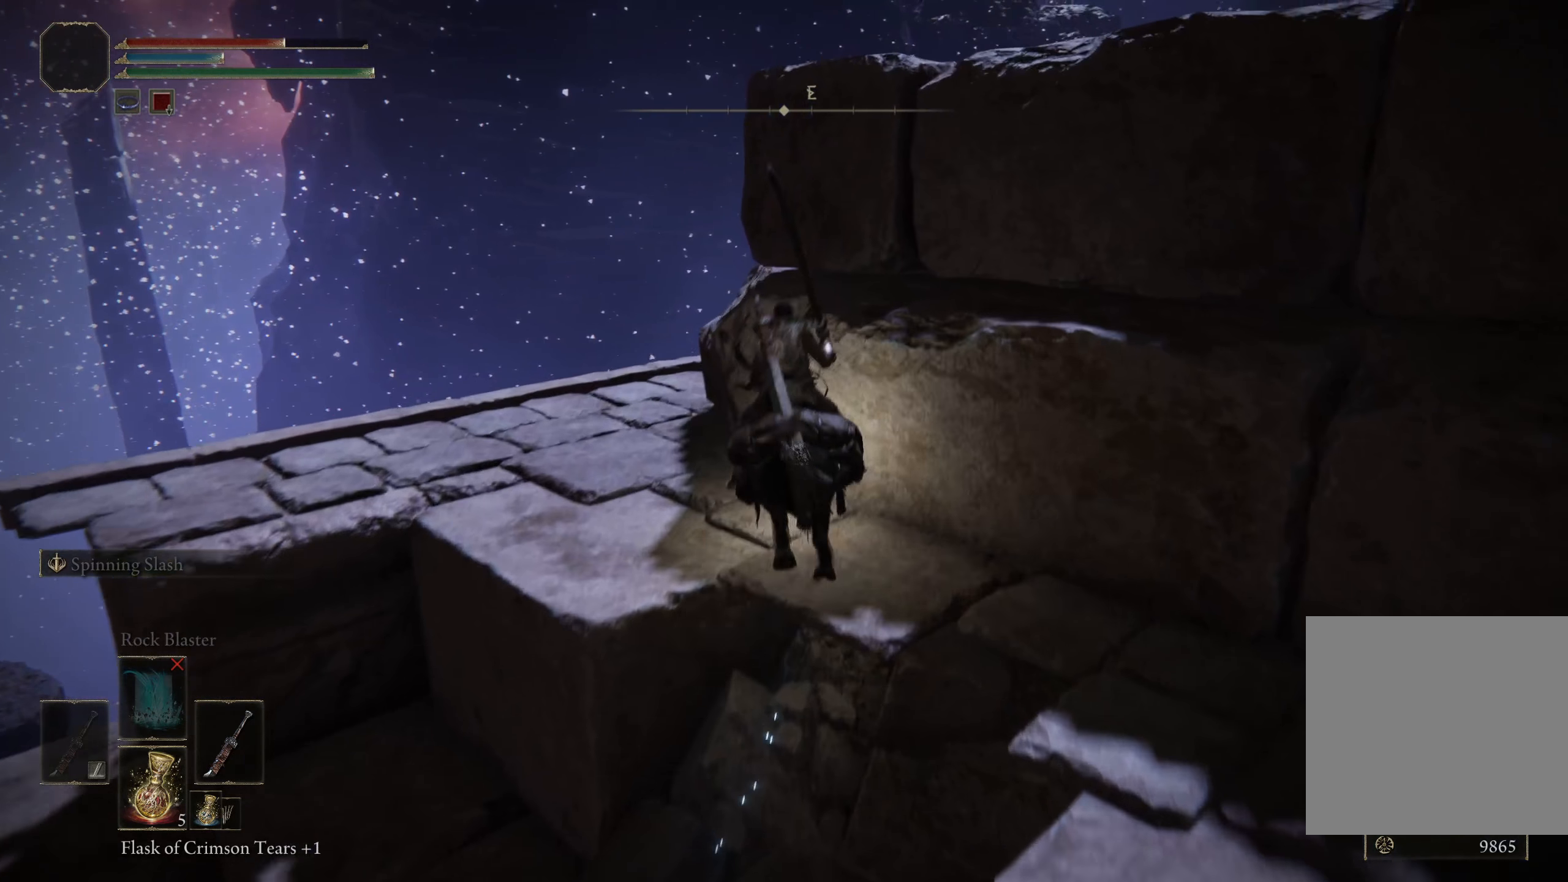
{"buttons": [], "left_stick": "center", "right_stick": "down-right", "events": [[225, "left_stick", "center"], [458, "right_stick", "down-right"]]}
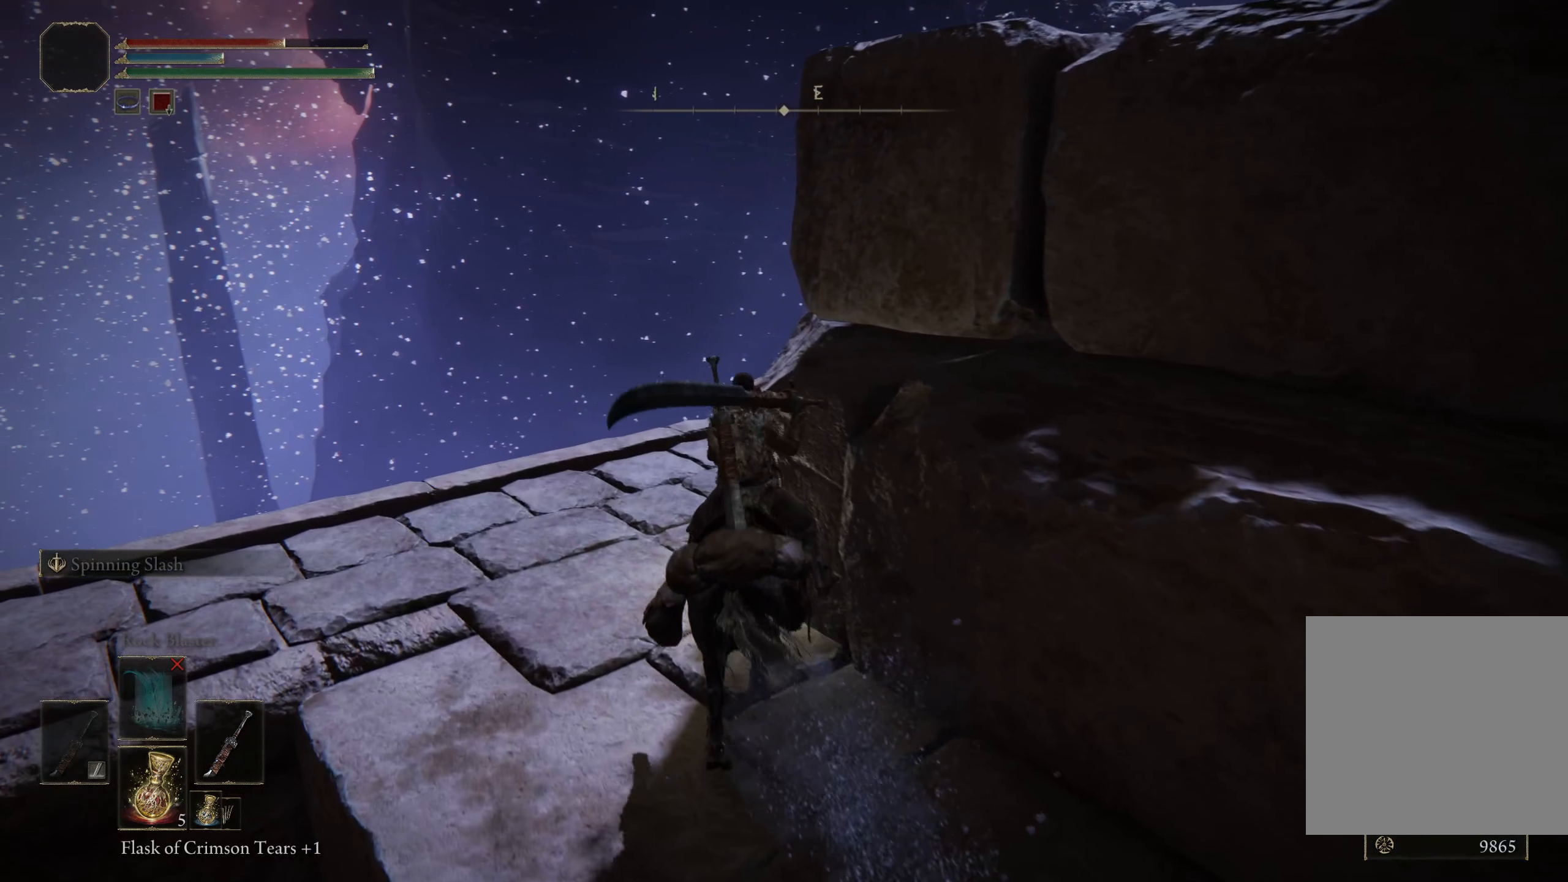
{"buttons": [], "left_stick": "up-left", "right_stick": "center", "events": [[175, "right_stick", "center"], [200, "left_stick", "up-left"]]}
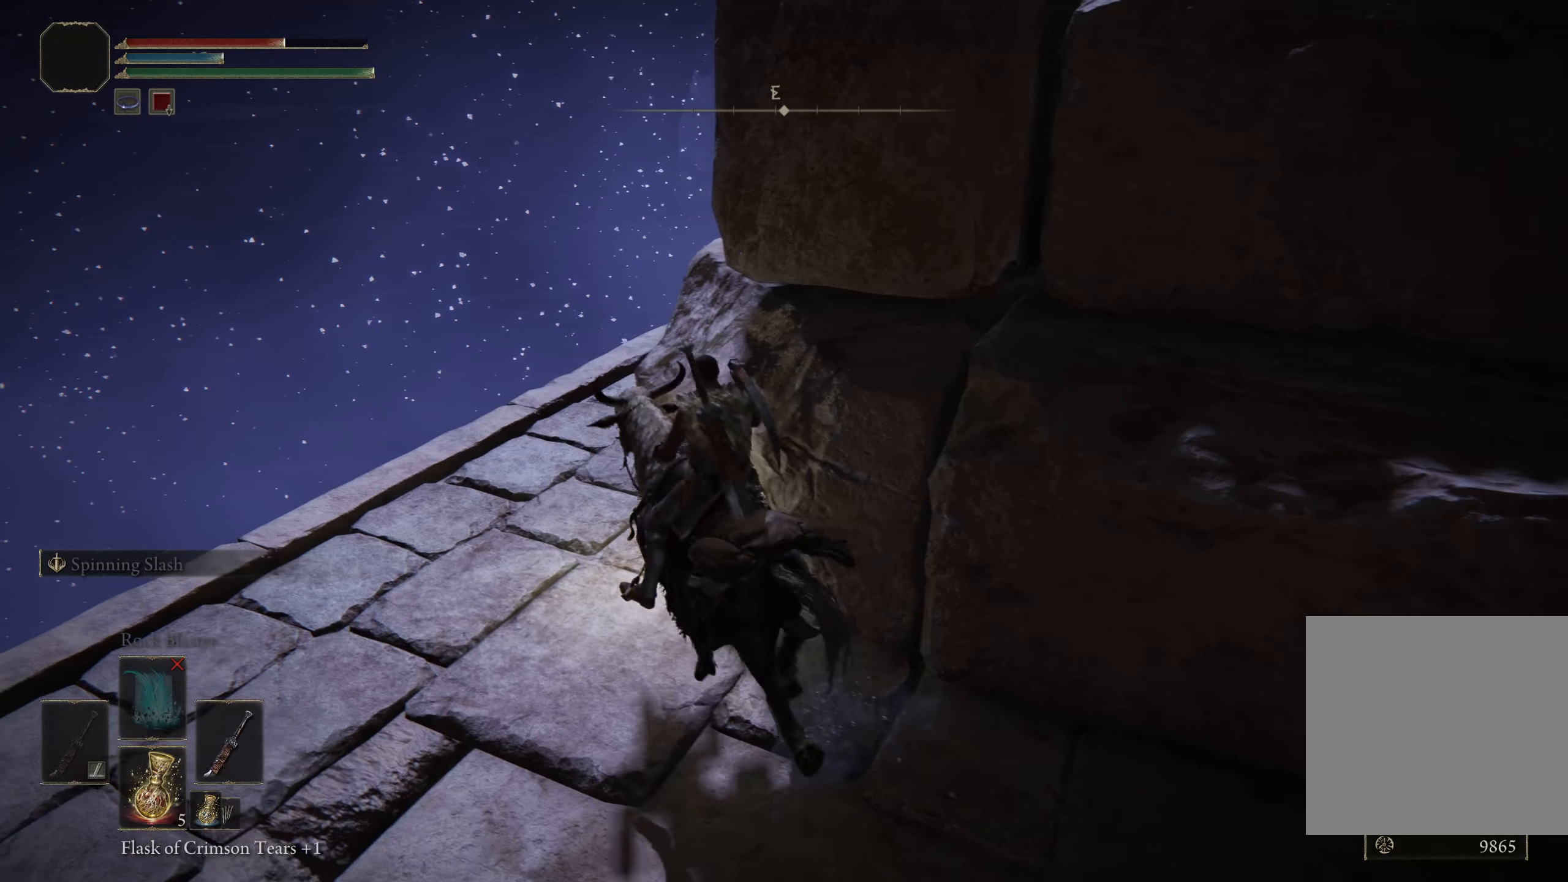
{"buttons": [], "left_stick": "up", "right_stick": "right", "events": [[25, "left_stick", "up"], [467, "right_stick", "right"]]}
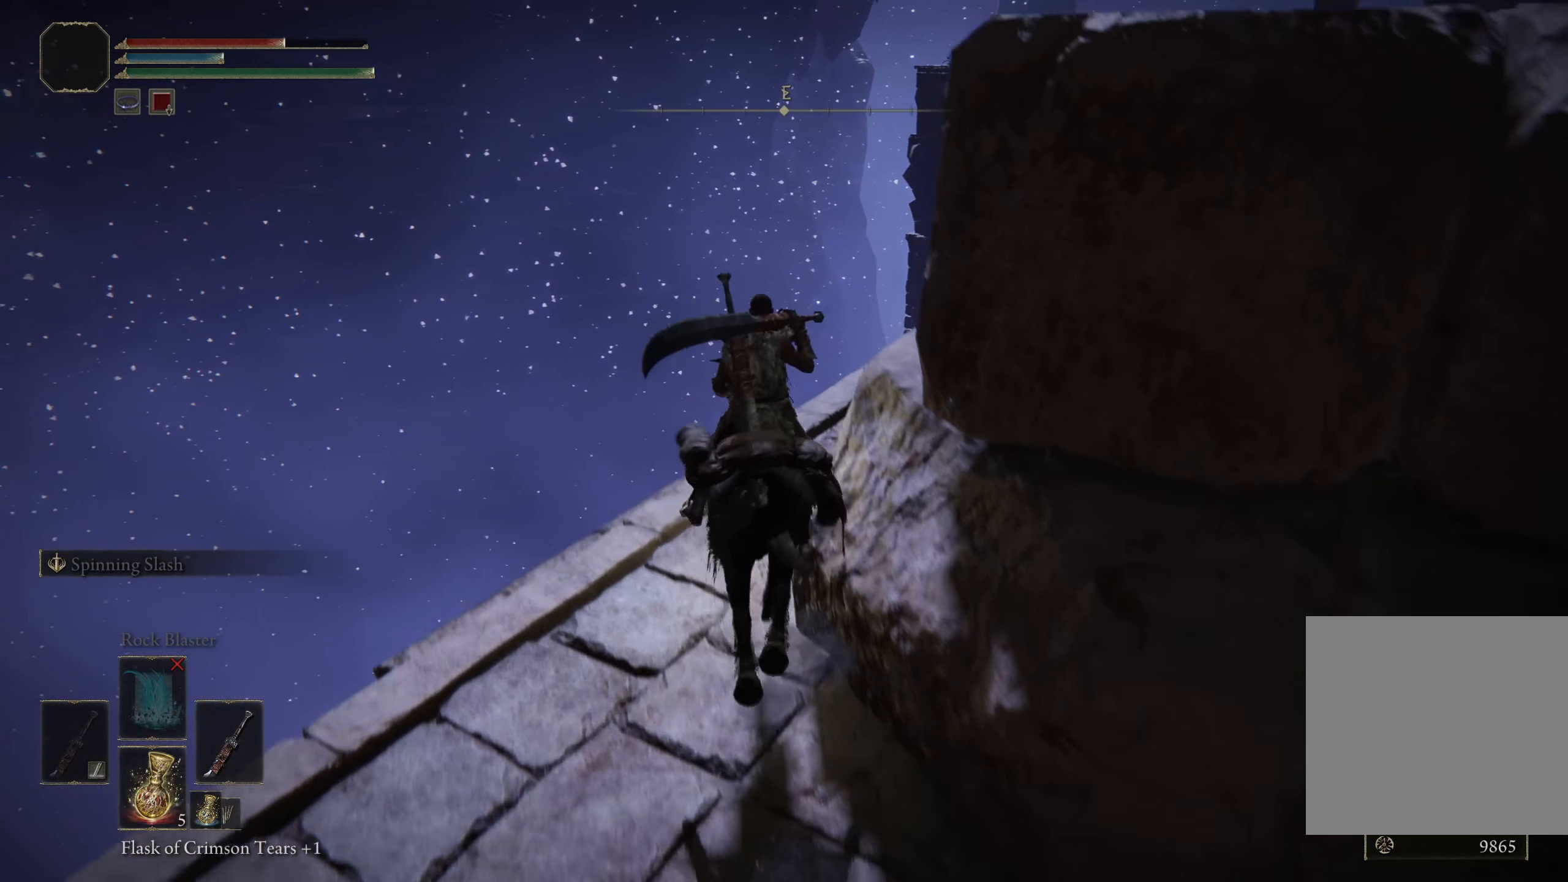
{"buttons": [], "left_stick": "up", "right_stick": "center", "events": [[67, "left_stick", "up-right"], [300, "right_stick", "center"], [417, "left_stick", "up"]]}
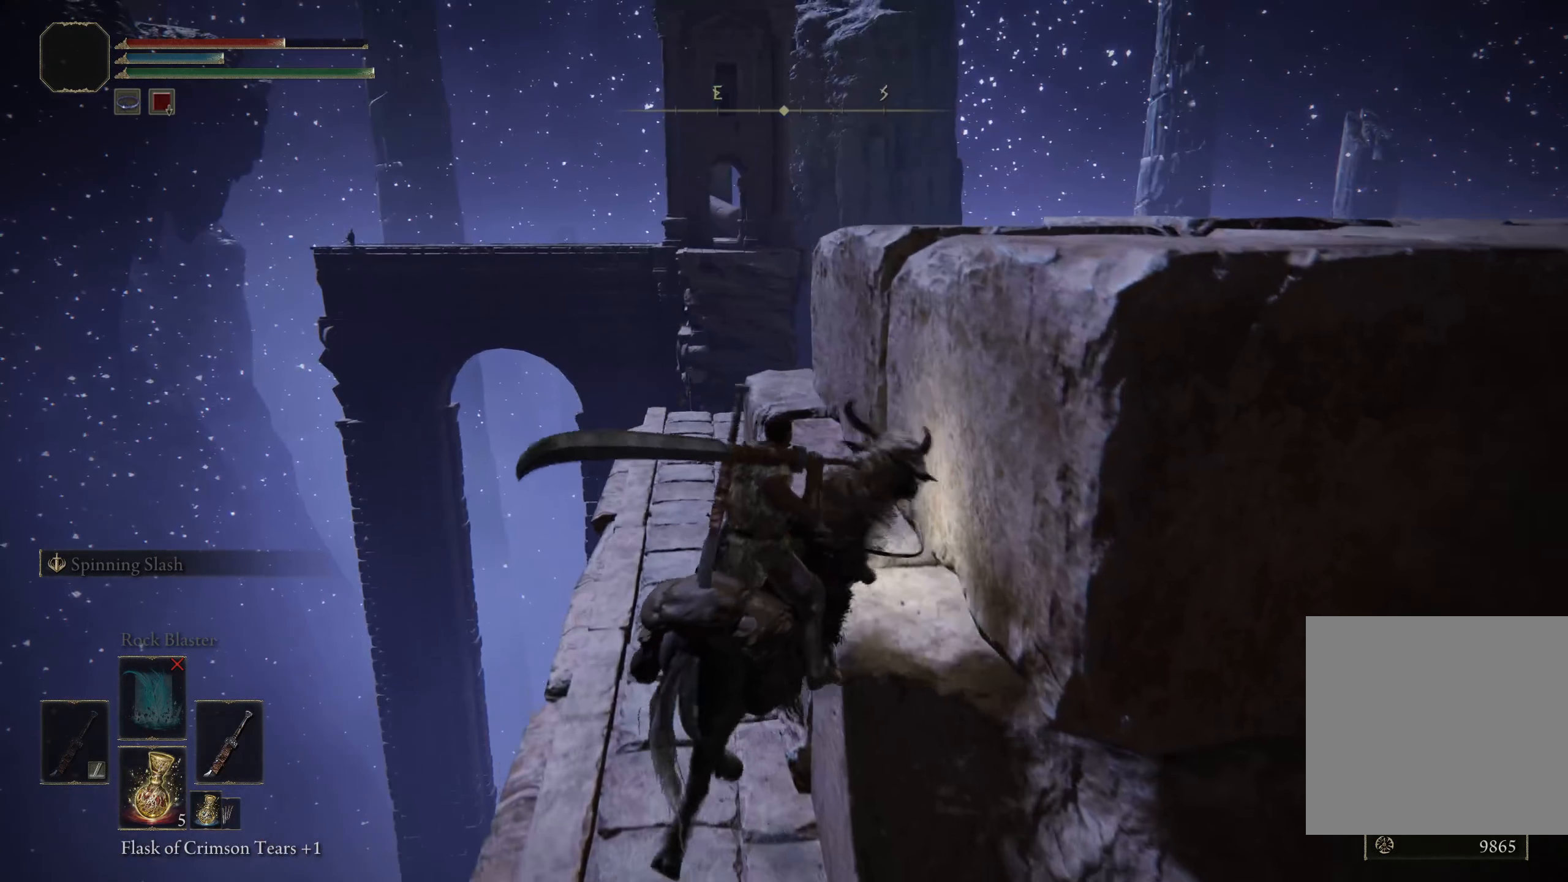
{"buttons": [], "left_stick": "up", "right_stick": "center", "events": [[183, "right_stick", "down-right"], [383, "right_stick", "center"]]}
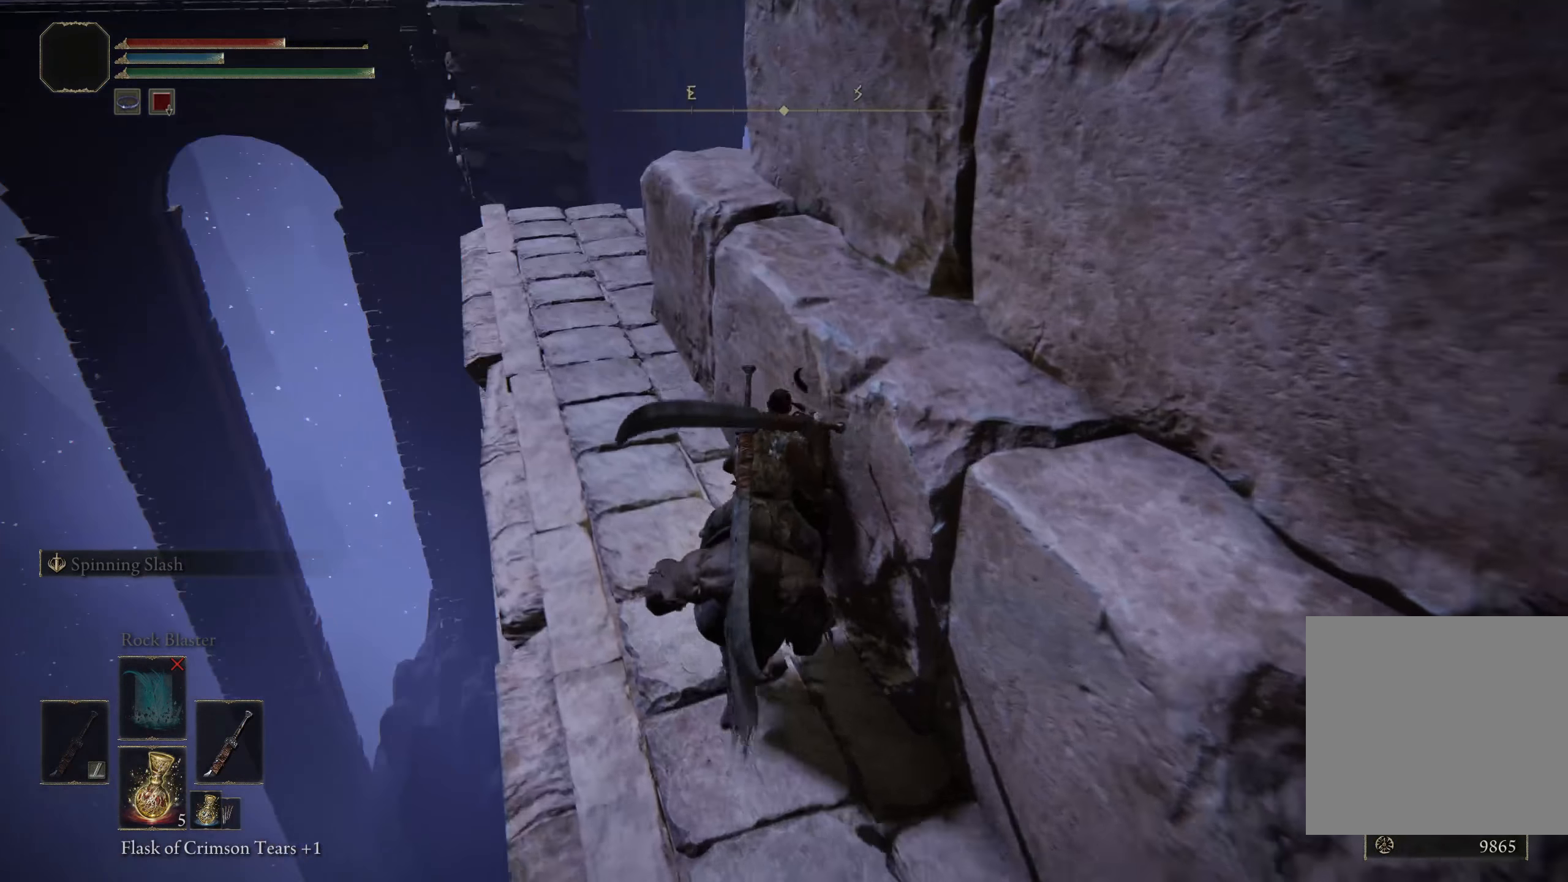
{"buttons": [], "left_stick": "up", "right_stick": "center", "events": []}
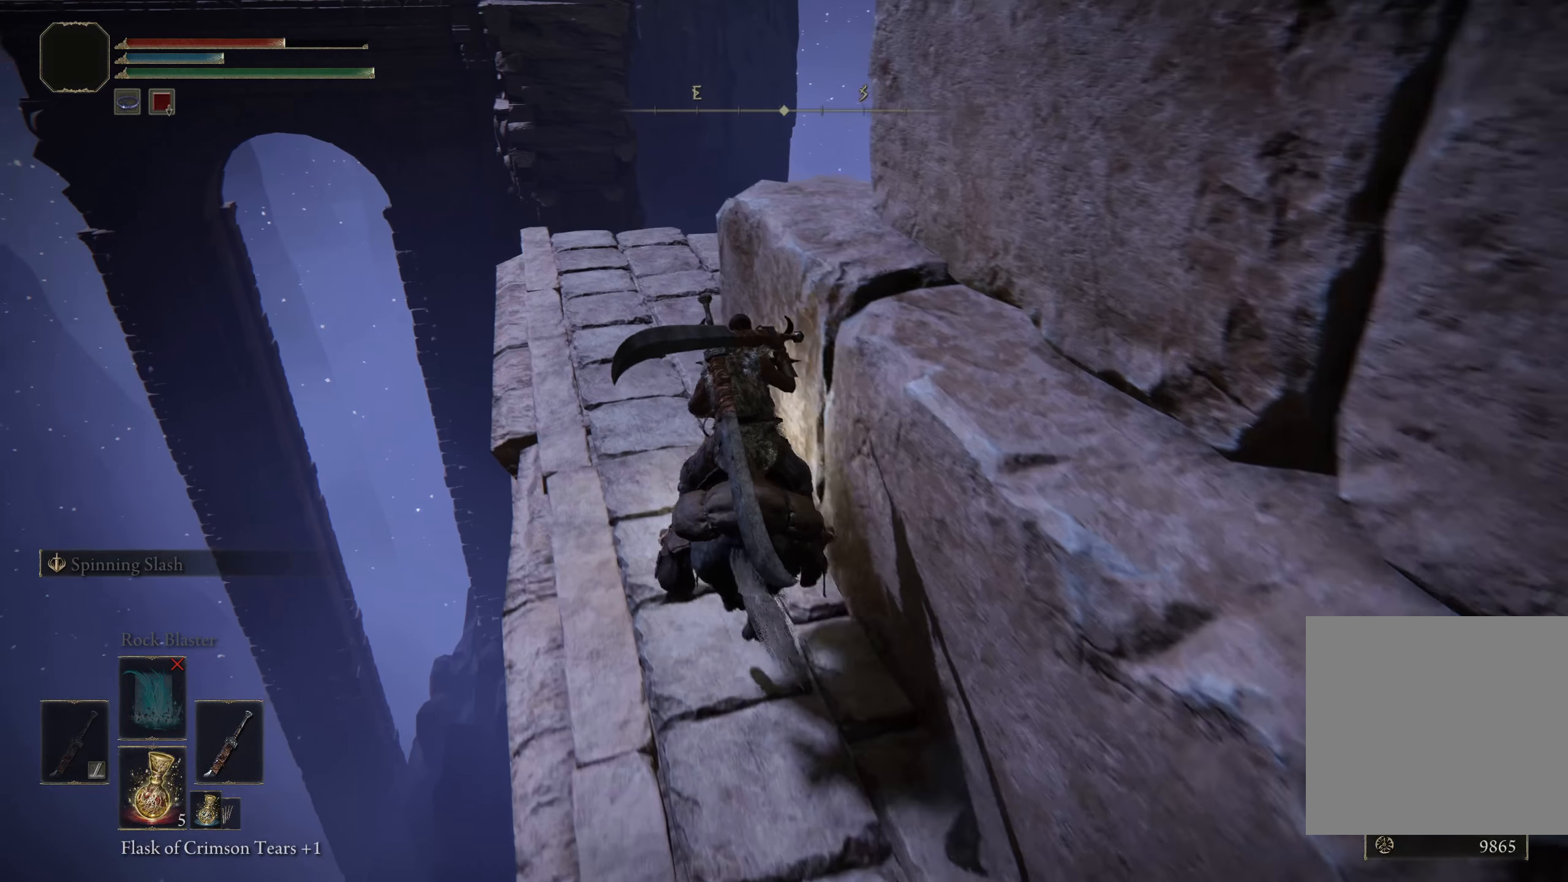
{"buttons": [], "left_stick": "up-right", "right_stick": "center", "events": [[17, "Y", "down"], [200, "DPAD_UP", "down"], [333, "DPAD_UP", "up"], [417, "Y", "up"], [483, "left_stick", "up-right"]]}
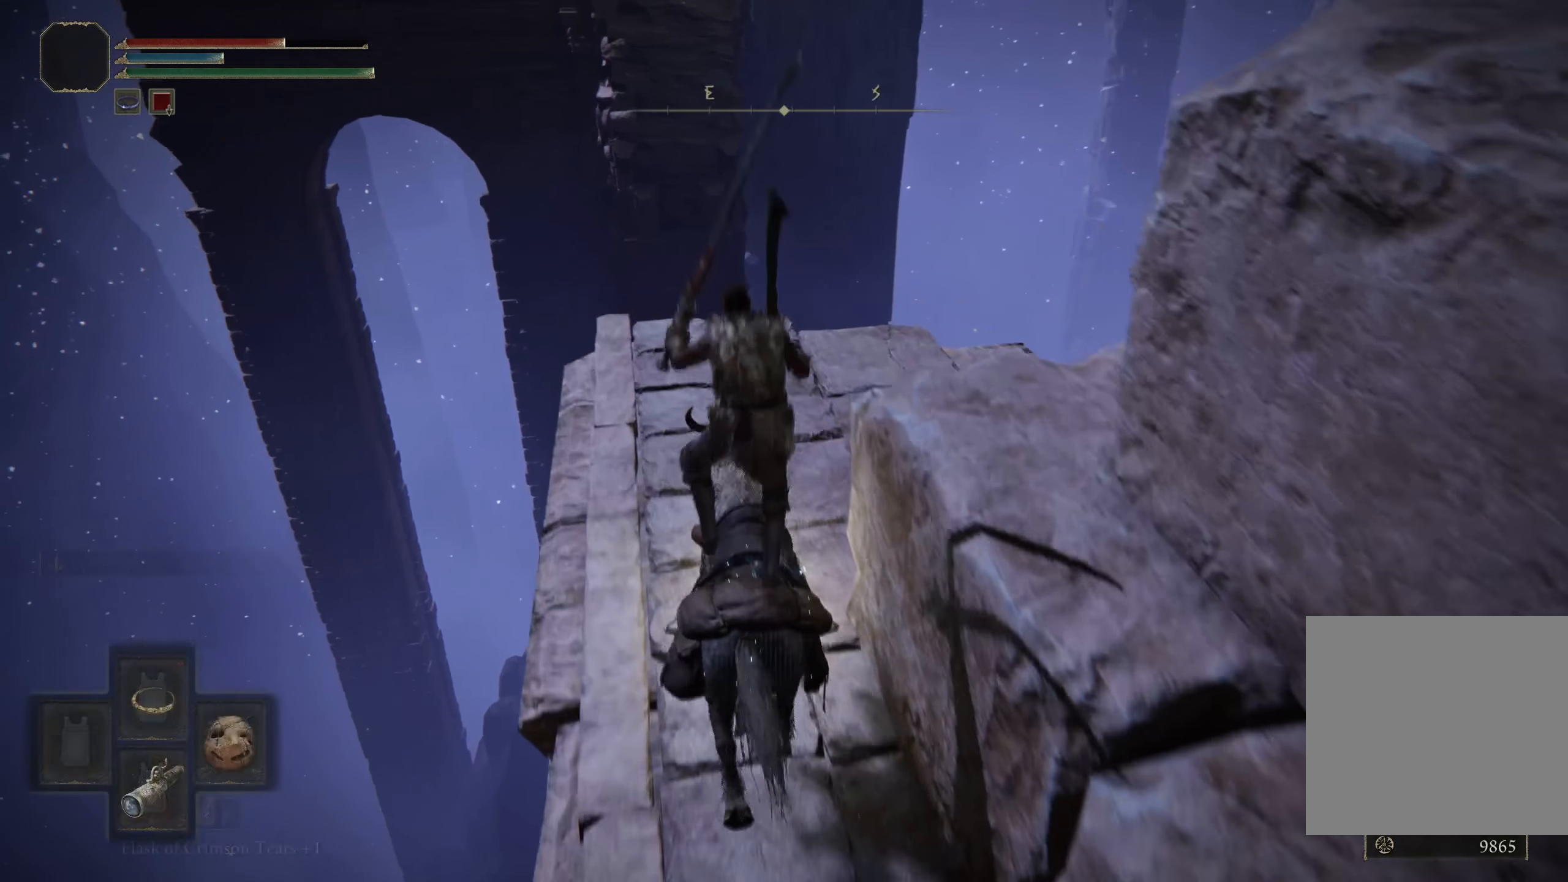
{"buttons": [], "left_stick": "up-right", "right_stick": "down-right", "events": [[317, "right_stick", "down-right"]]}
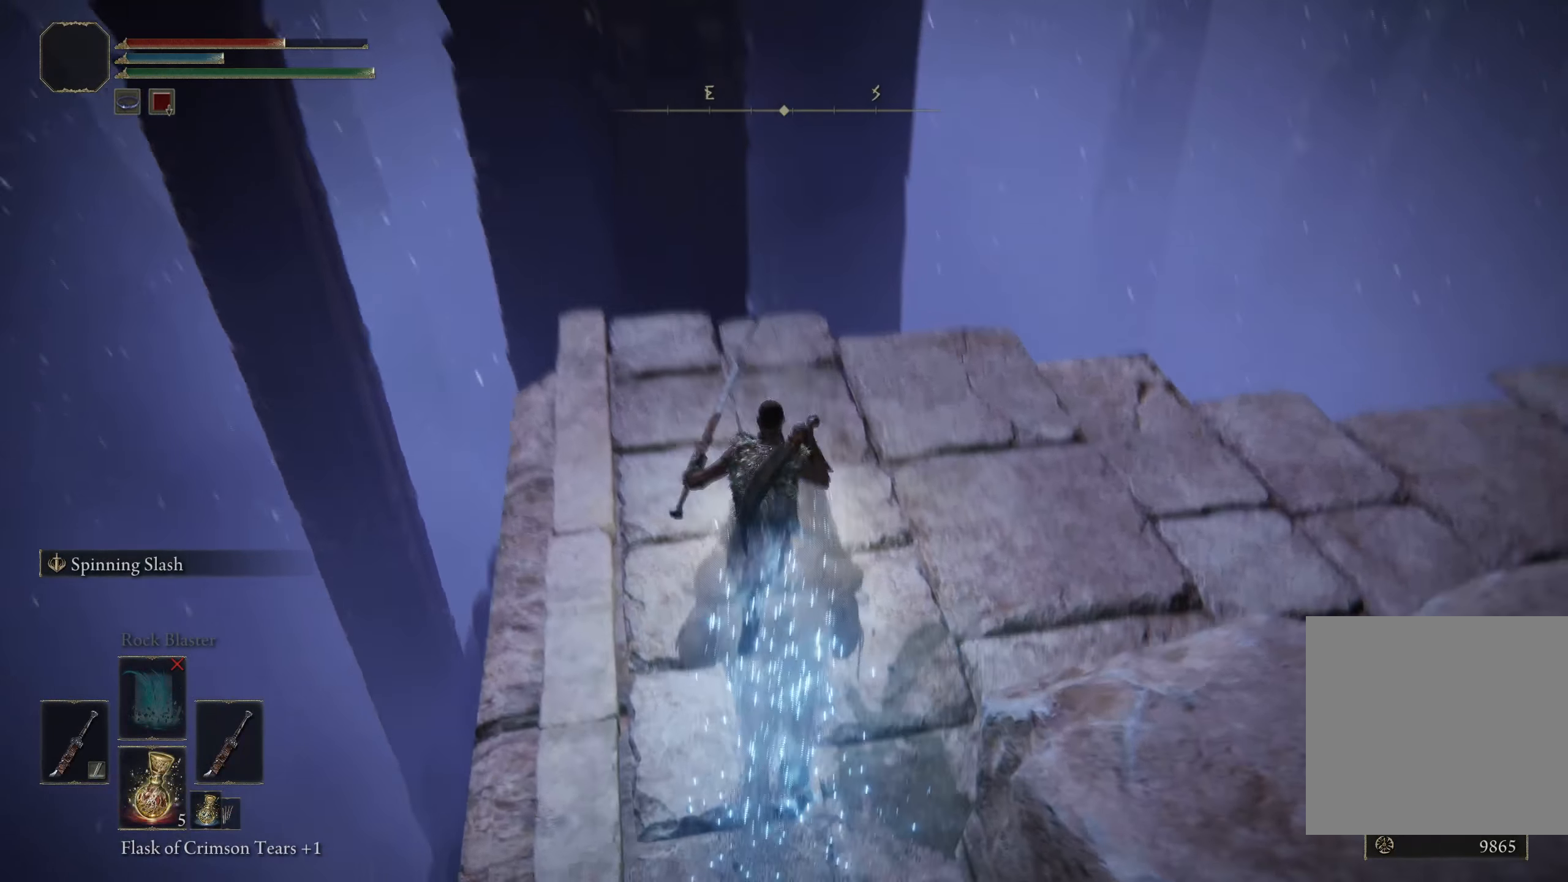
{"buttons": [], "left_stick": "up", "right_stick": "right", "events": [[84, "right_stick", "center"], [259, "left_stick", "up"], [284, "right_stick", "right"]]}